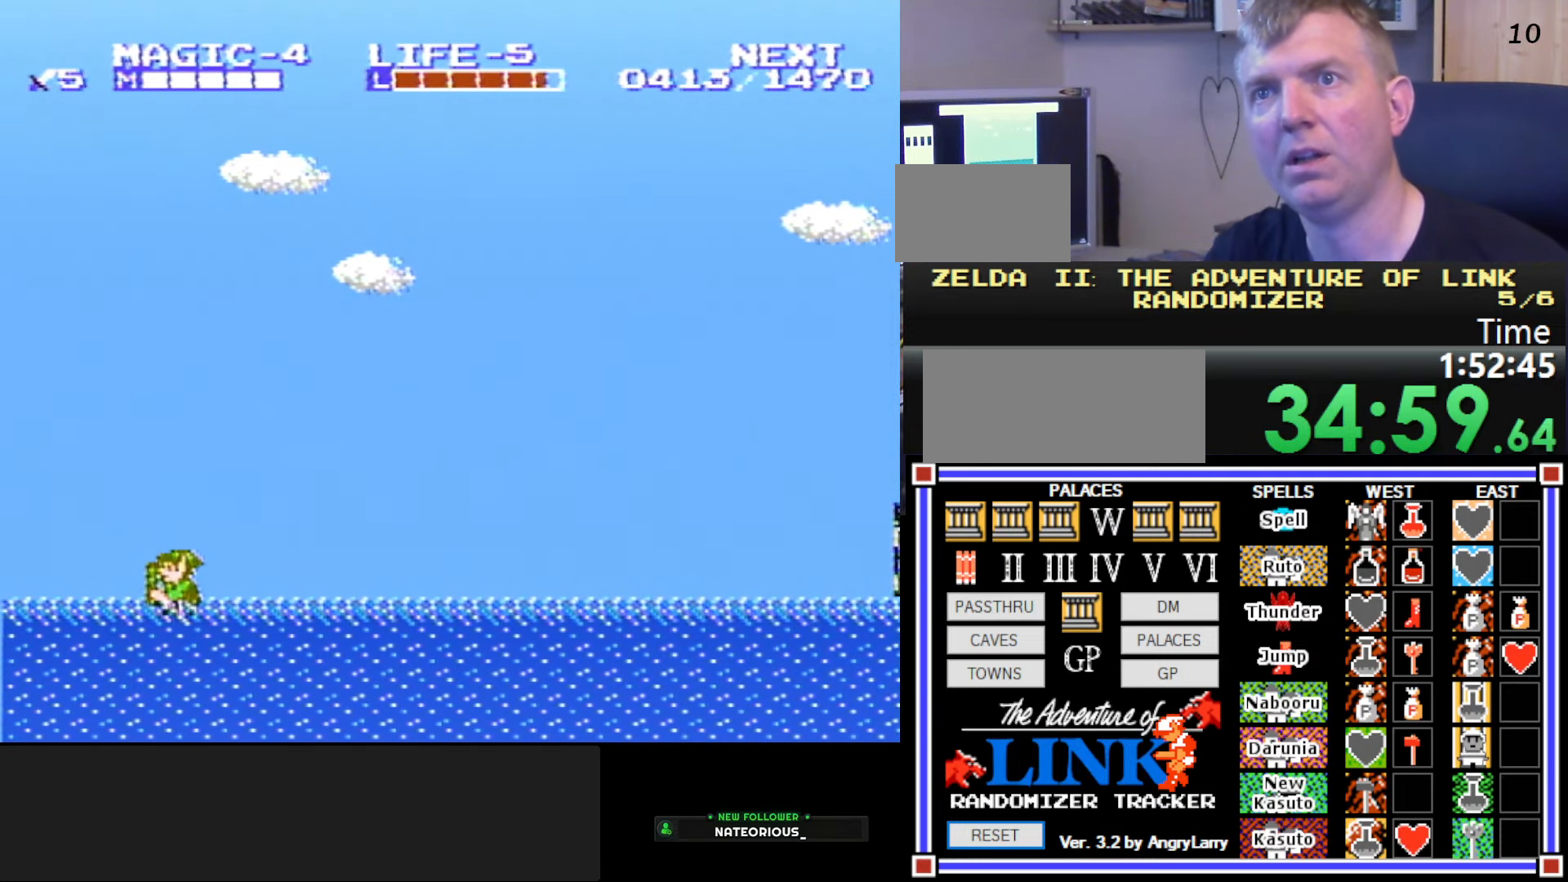
Gameplay with a controller (Nintendo layout); each line is a JSON object with the inputs held at the frame after it. "events" lists button and stick changes between this image and that frame as [ms after this image, input, new state], when the widget could be followed in between. Not read: L3 R3.
{"buttons": [], "events": []}
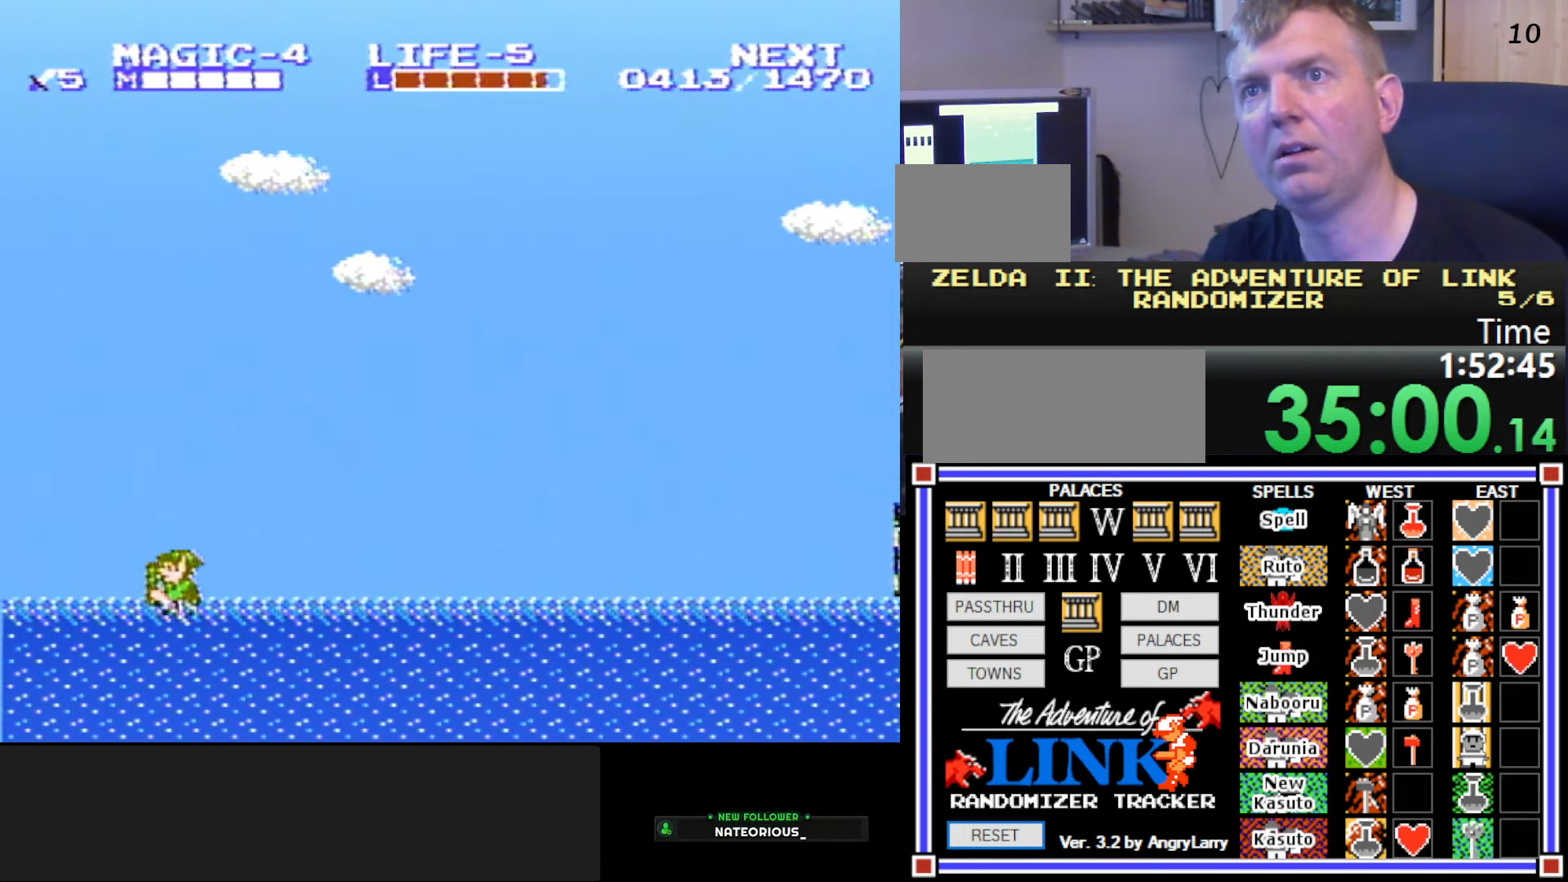
{"buttons": [], "events": []}
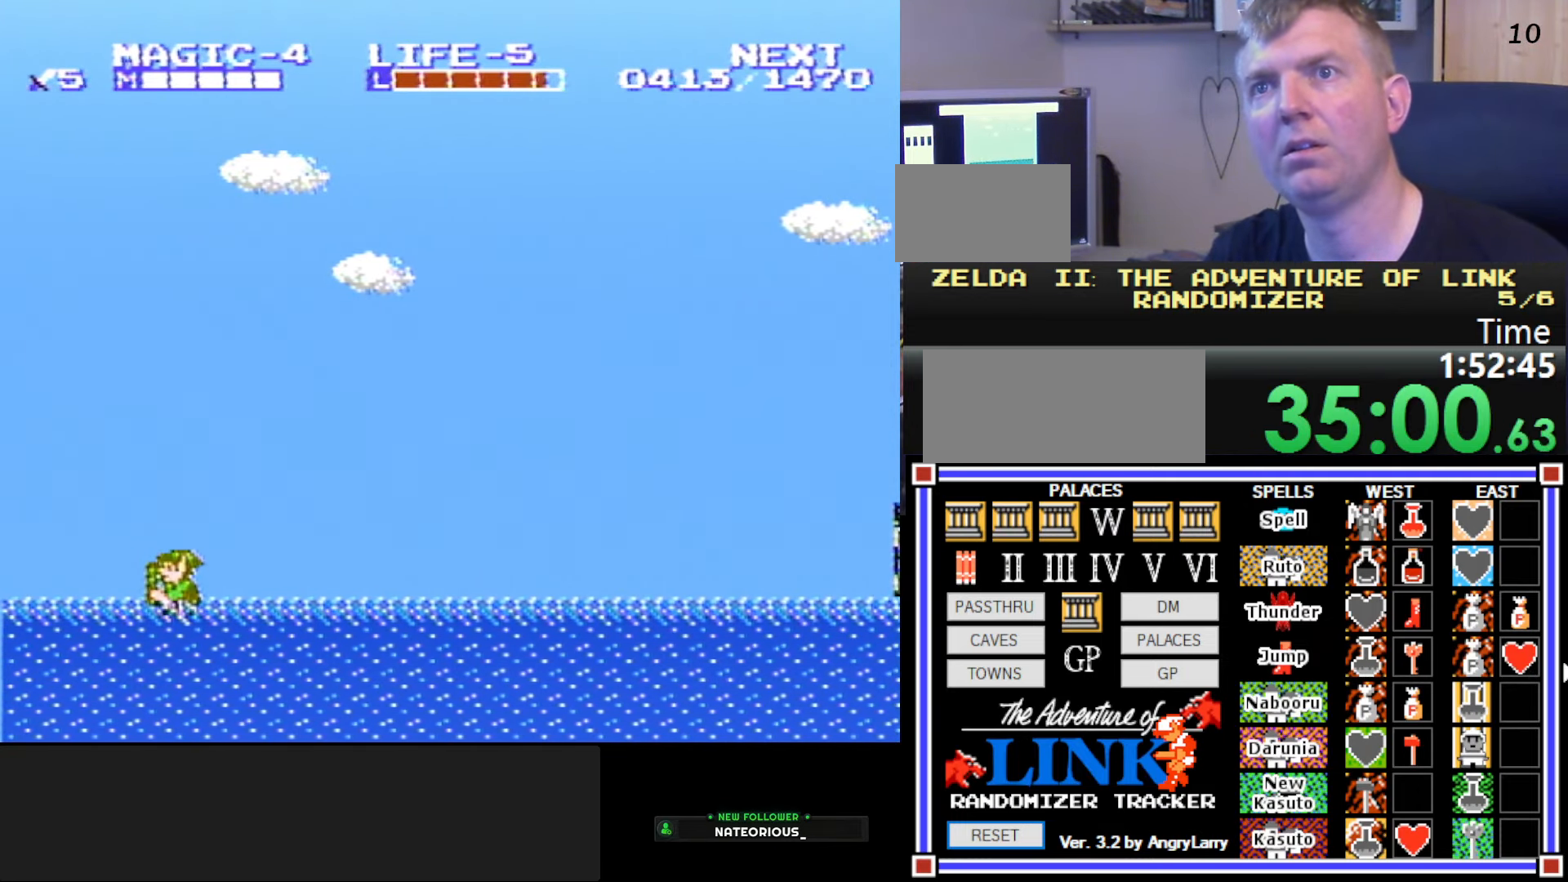
{"buttons": [], "events": []}
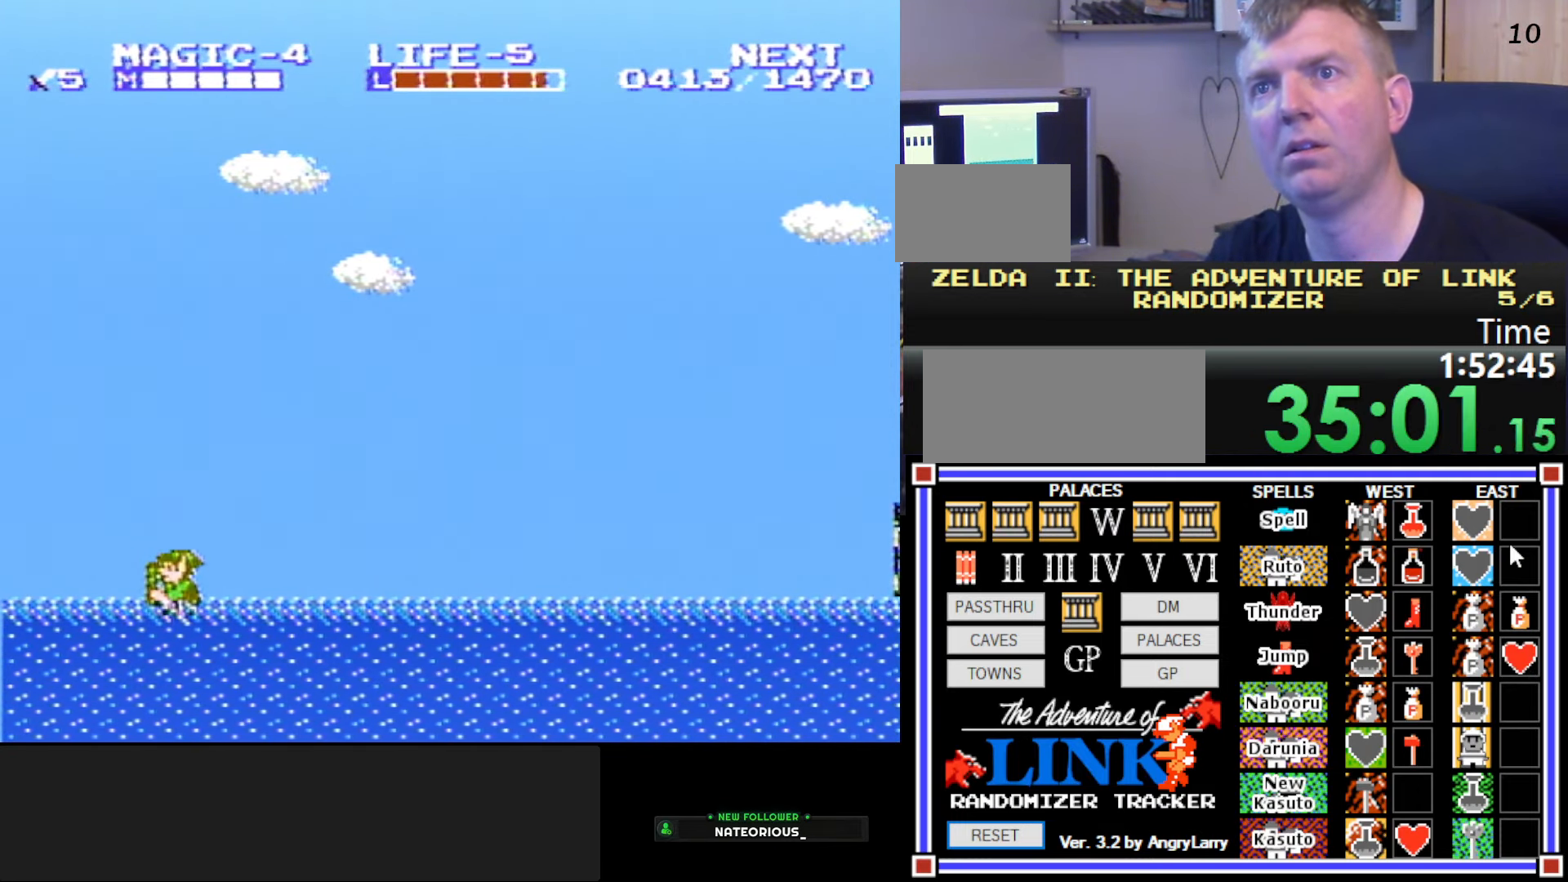
{"buttons": [], "events": []}
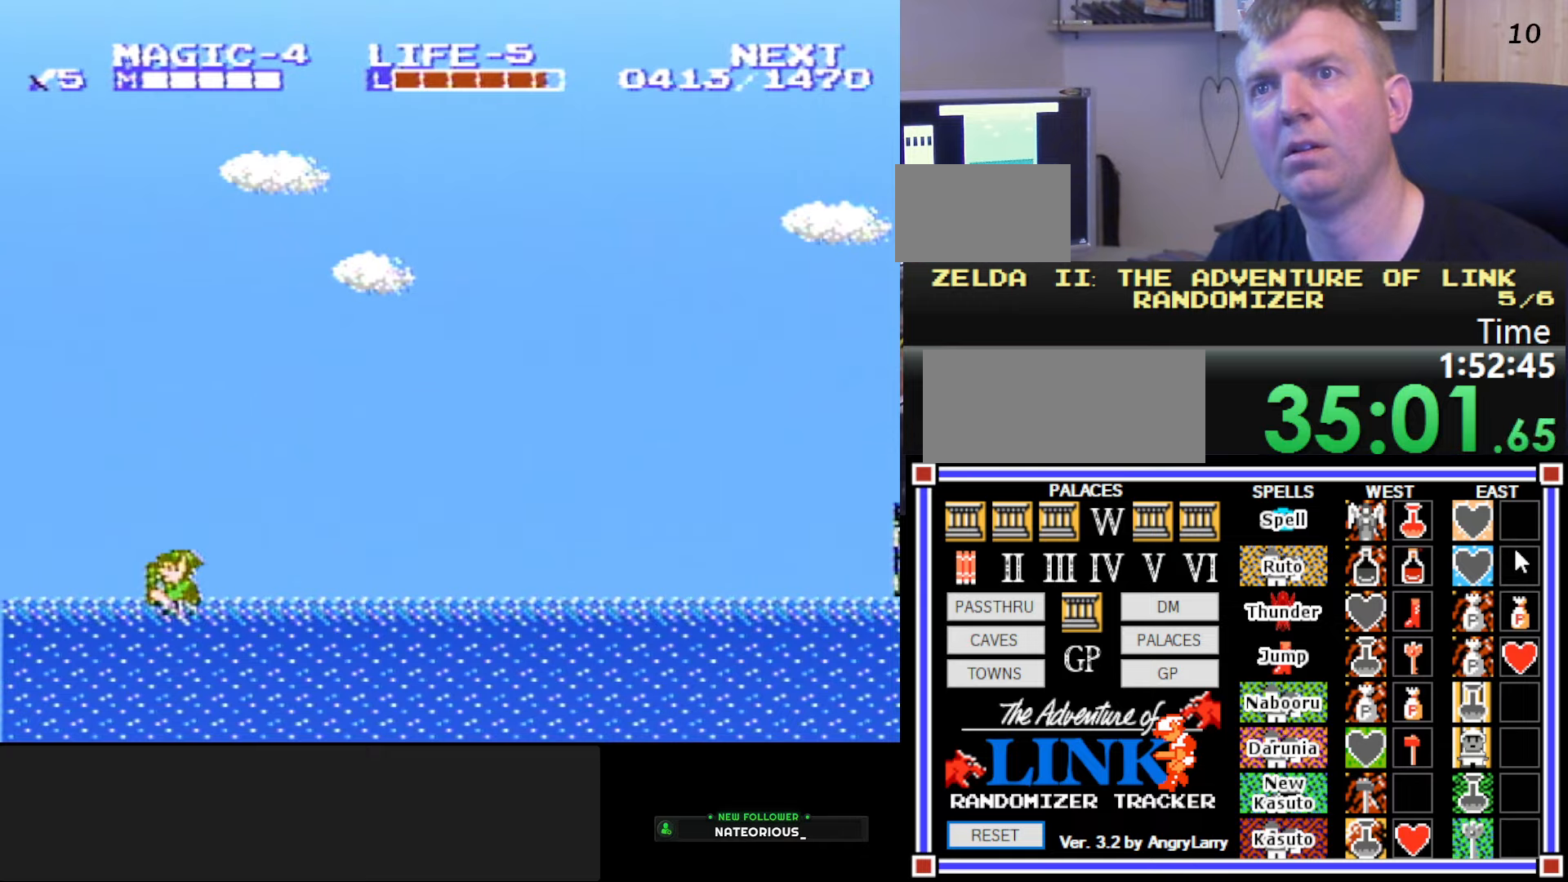
{"buttons": [], "events": []}
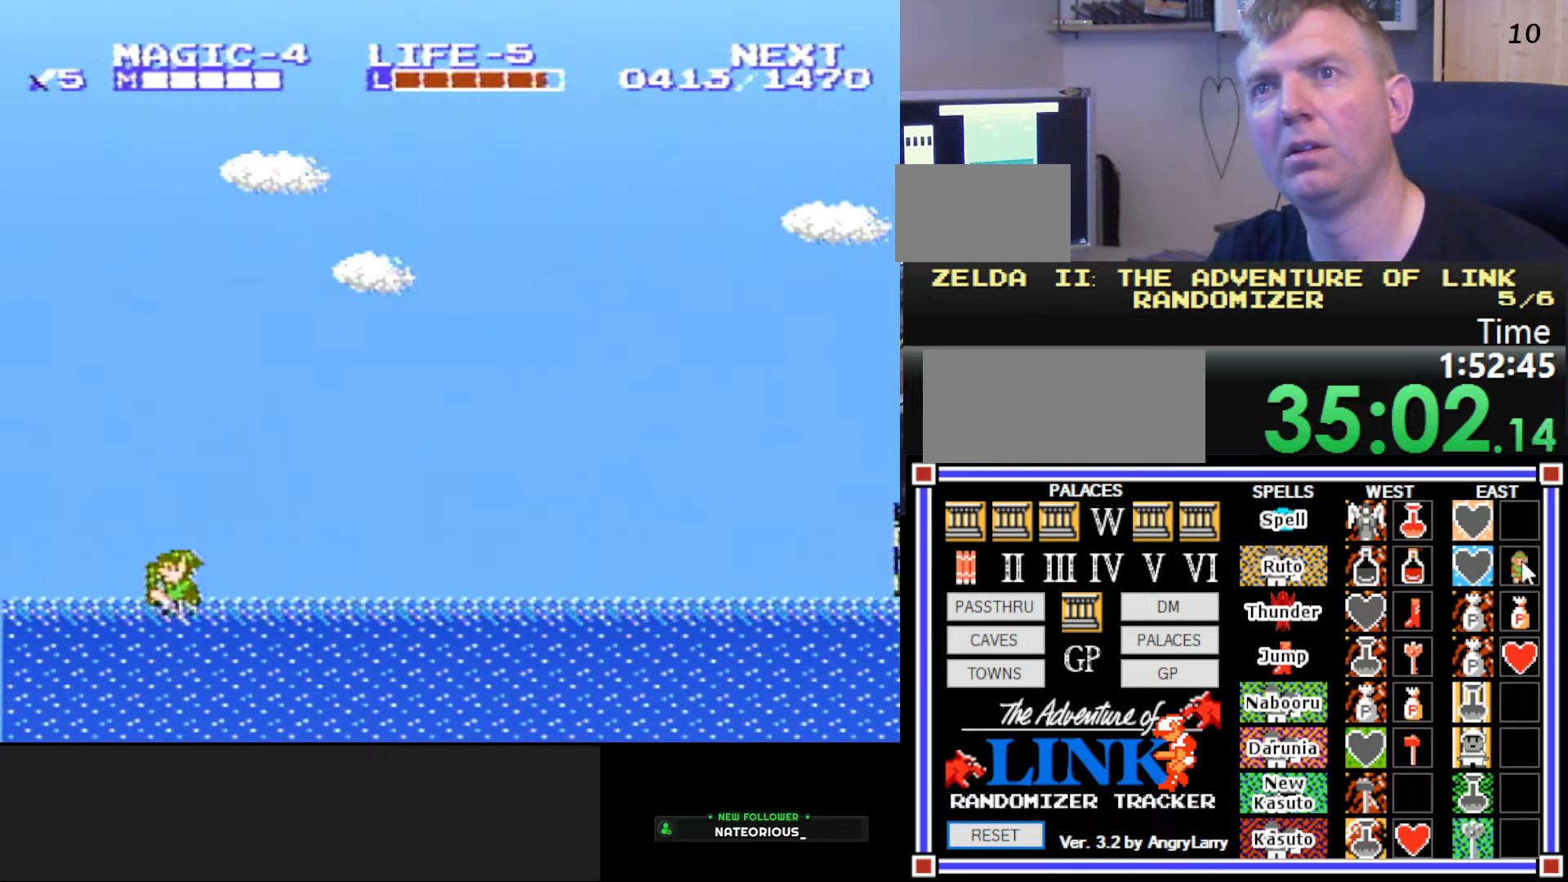
{"buttons": [], "events": []}
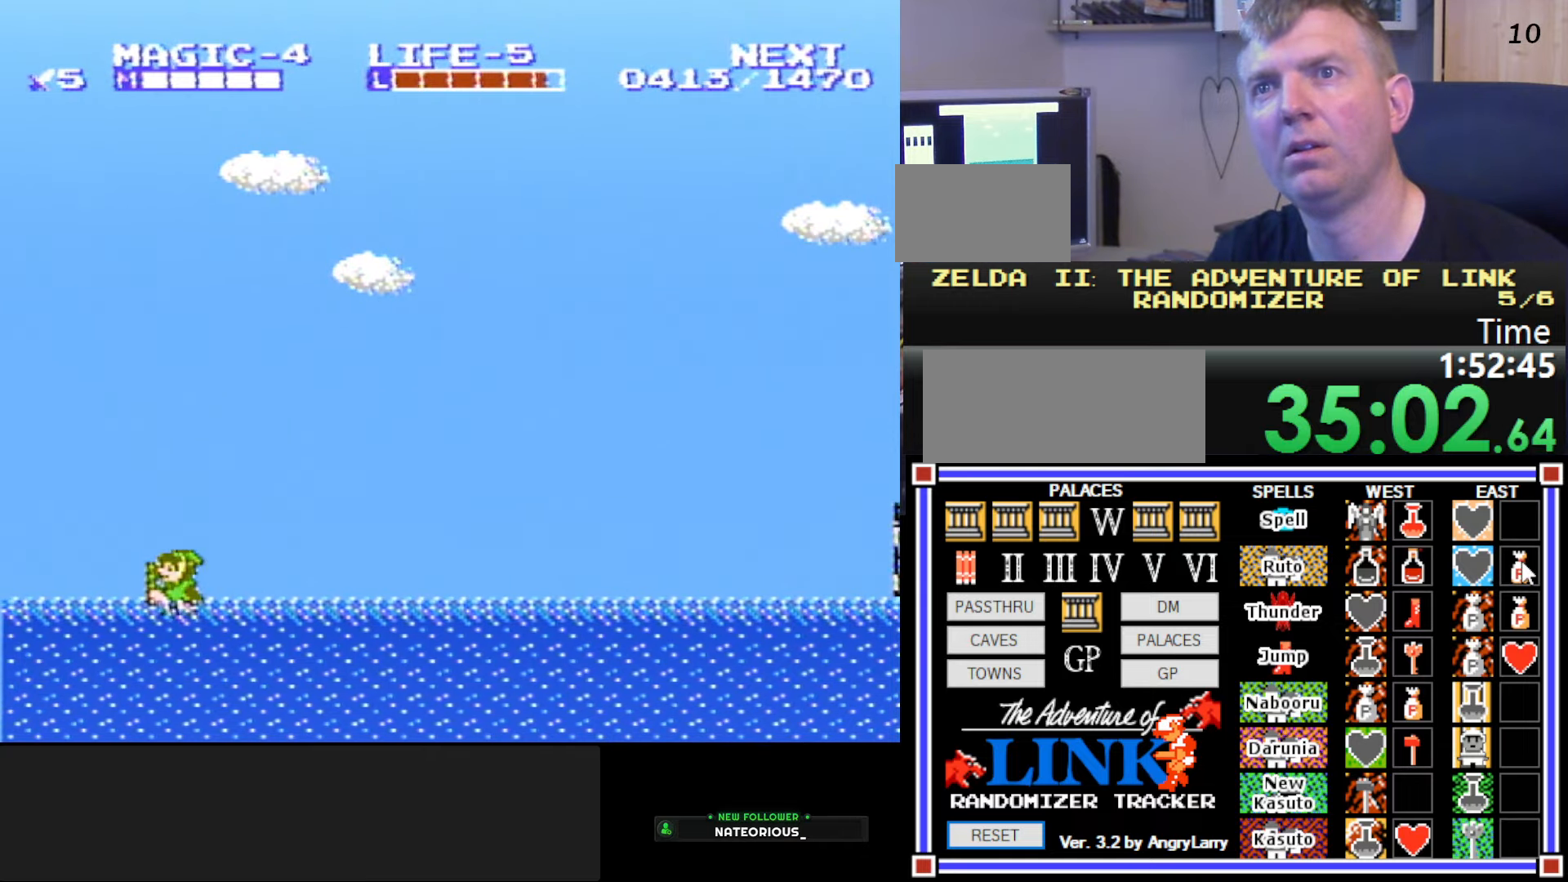
{"buttons": [], "events": []}
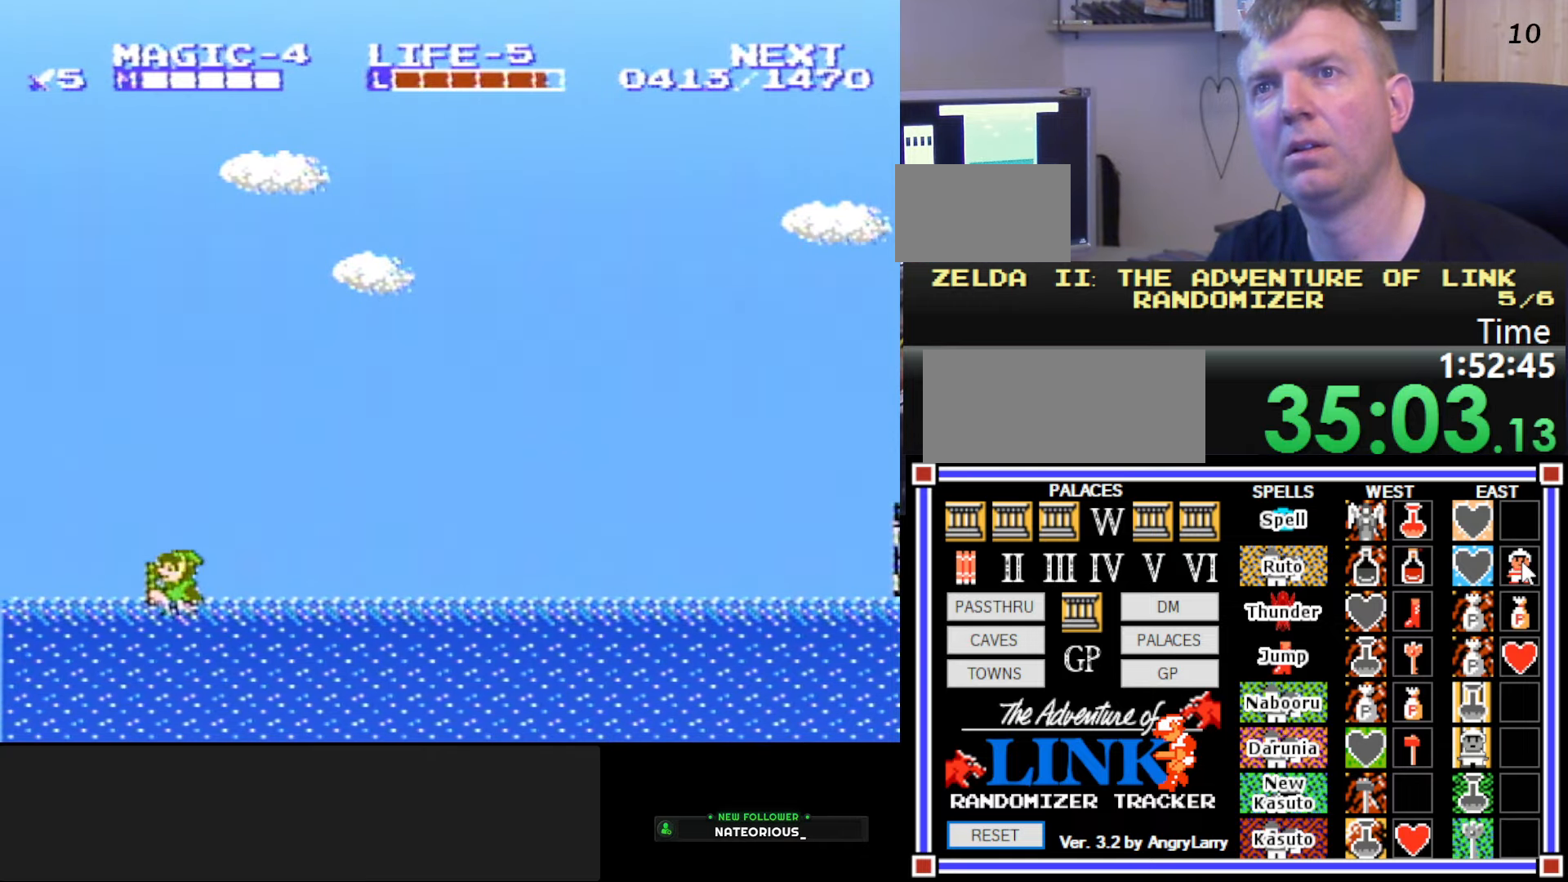
{"buttons": [], "events": []}
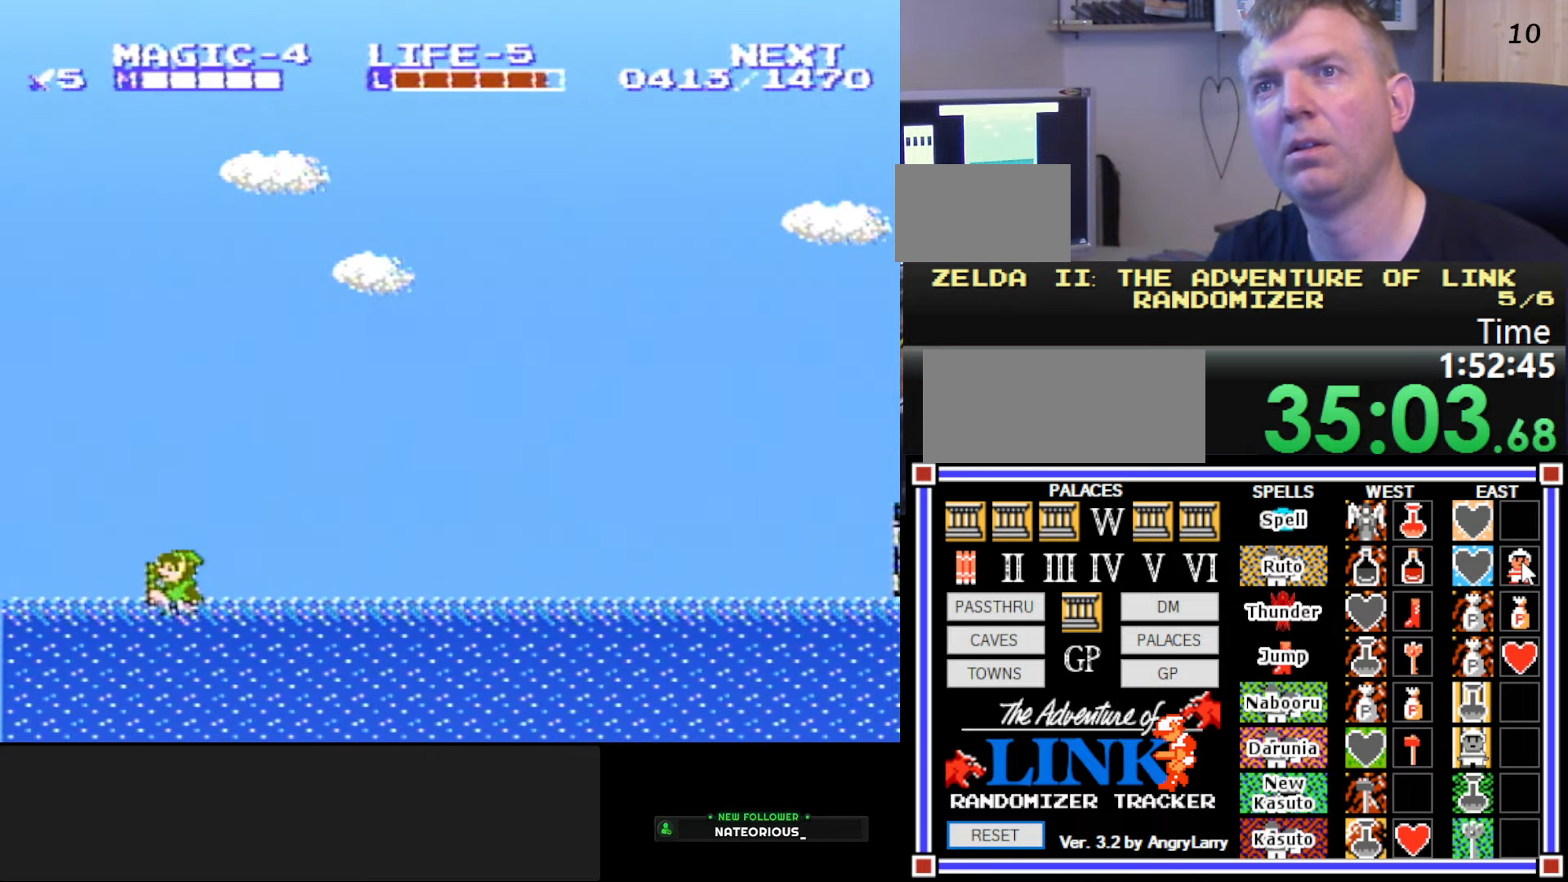
{"buttons": ["DPAD_LEFT"], "events": [[450, "DPAD_LEFT", "down"]]}
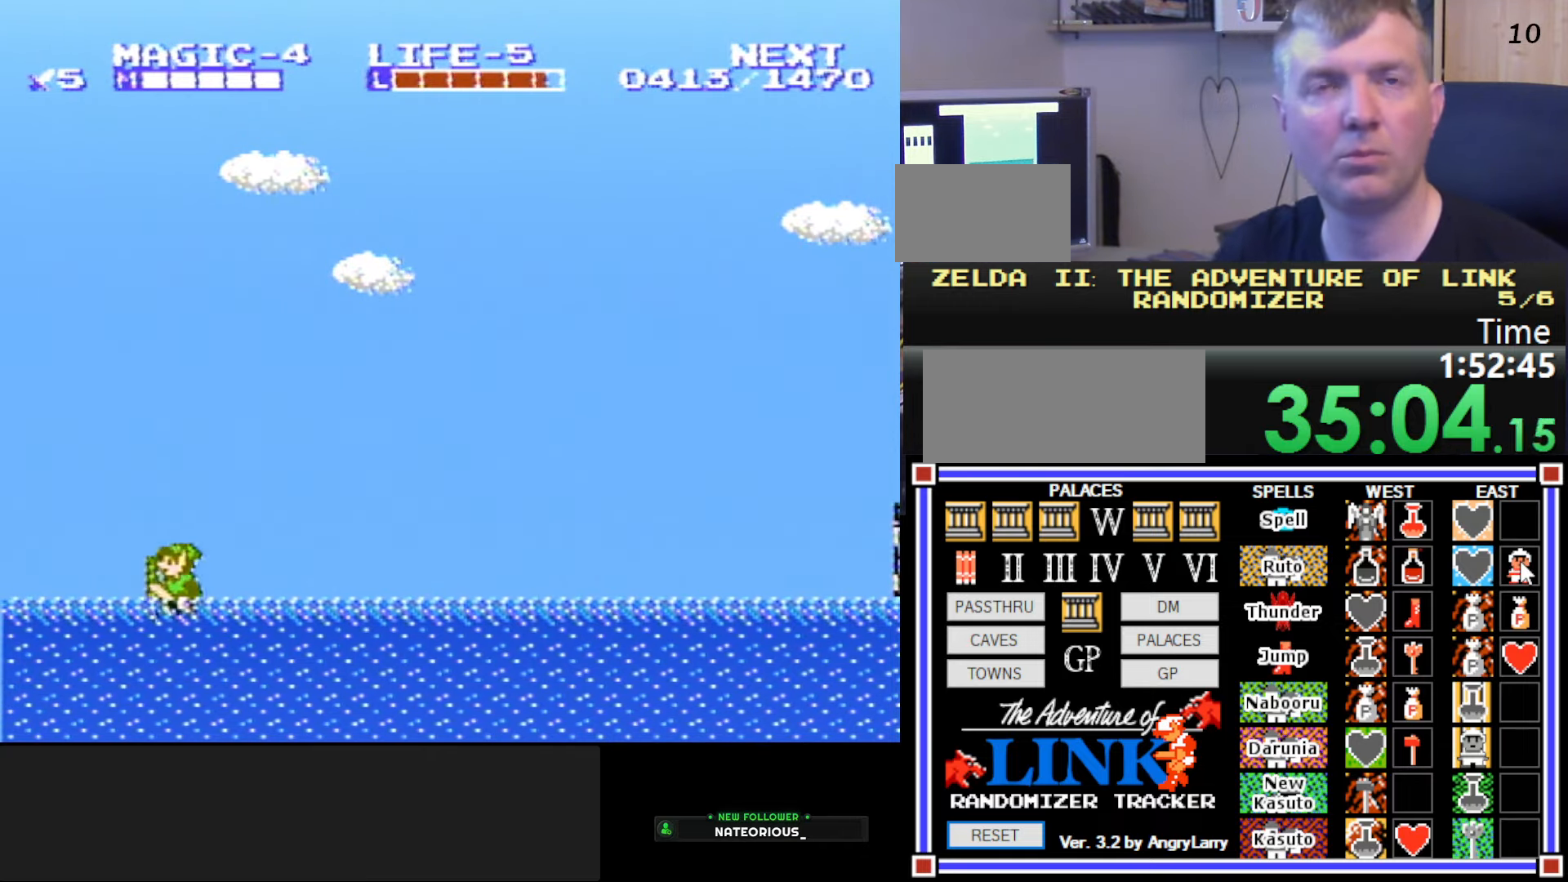
{"buttons": ["DPAD_LEFT"], "events": []}
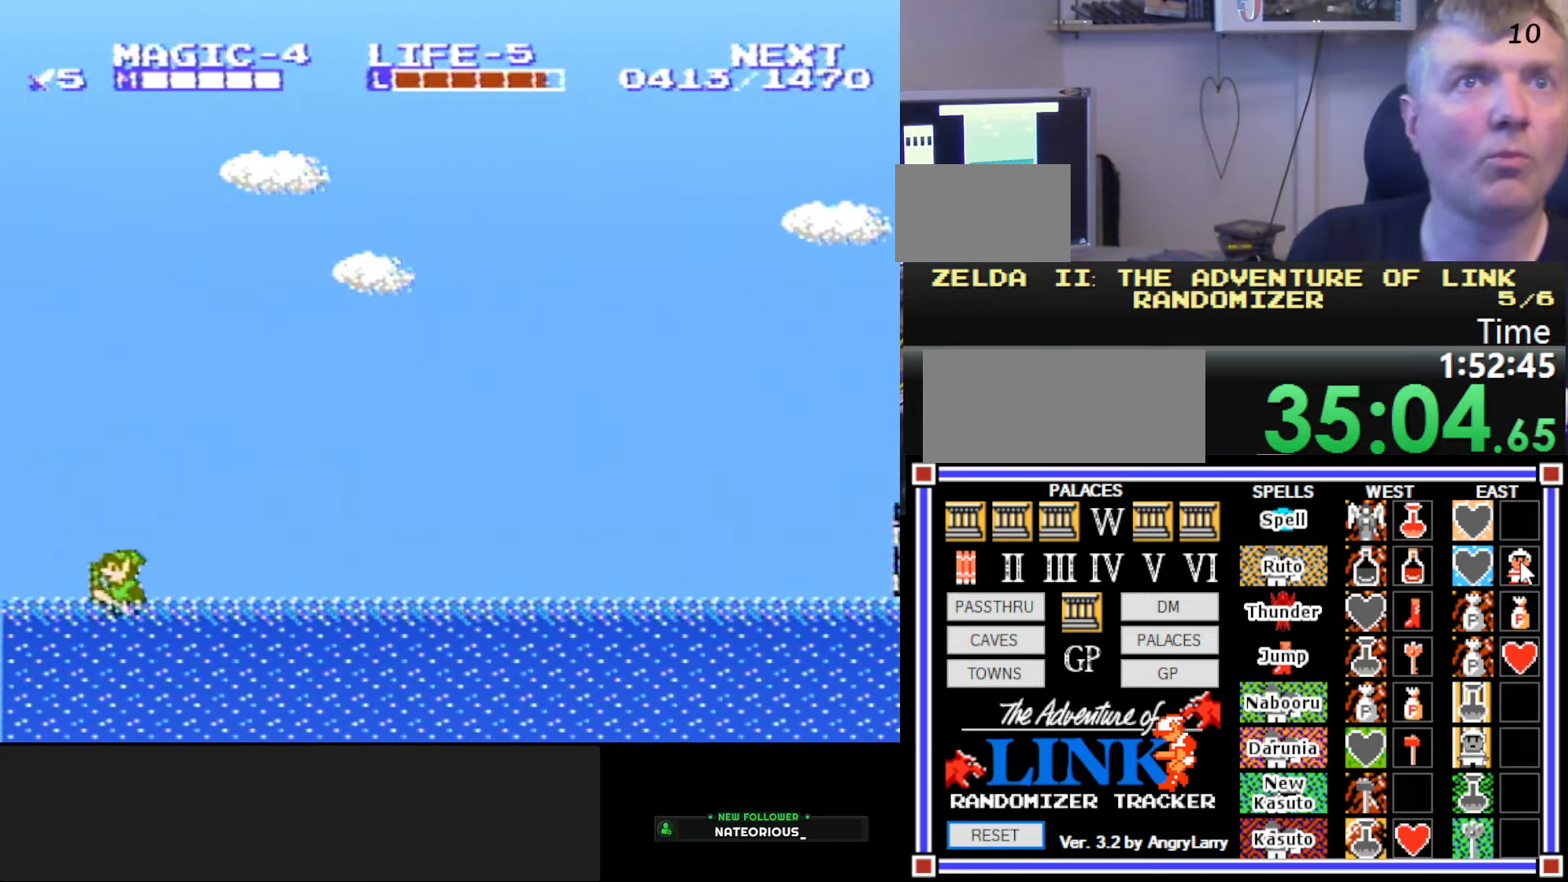
{"buttons": ["A", "B", "DPAD_LEFT"], "events": [[250, "A", "down"], [417, "B", "down"]]}
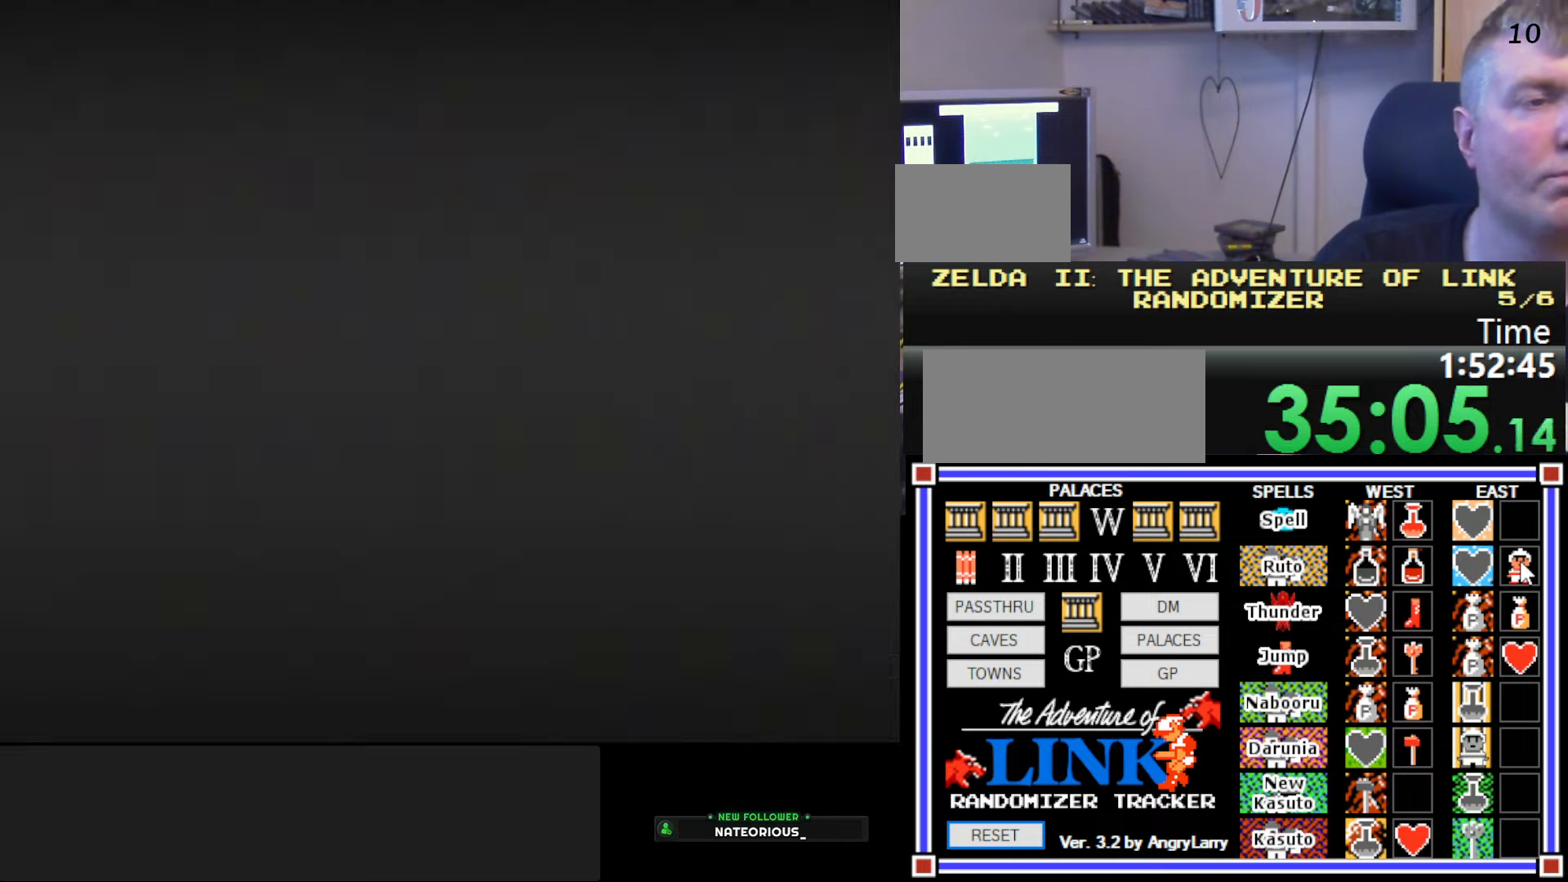
{"buttons": ["DPAD_UP"], "events": [[283, "A", "up"], [283, "B", "up"], [283, "DPAD_LEFT", "up"], [350, "DPAD_UP", "down"]]}
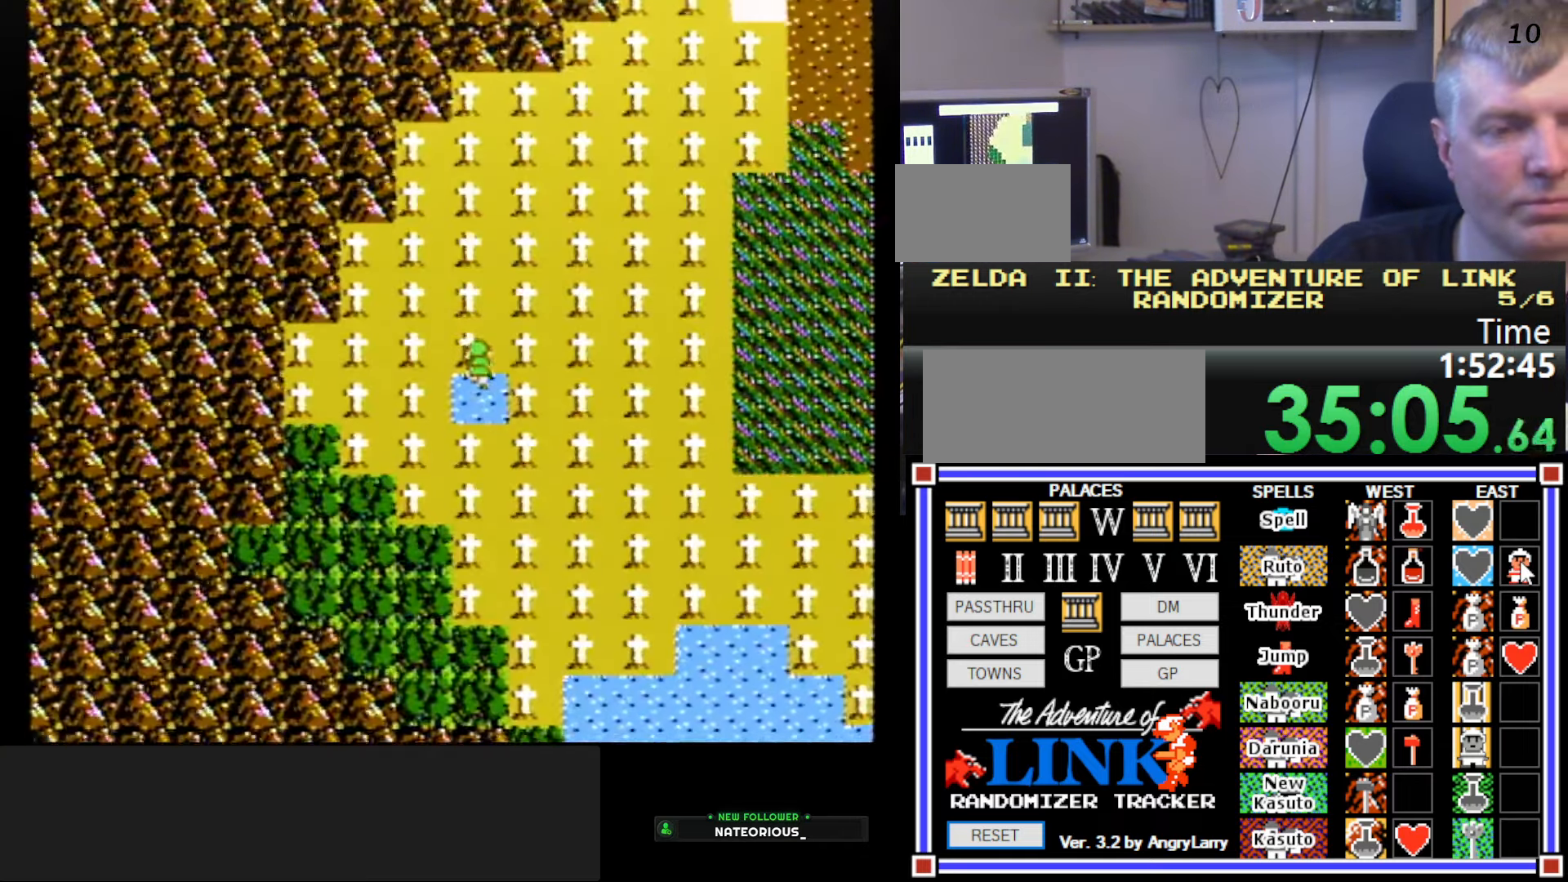
{"buttons": ["DPAD_RIGHT"], "events": [[250, "DPAD_RIGHT", "down"], [250, "DPAD_UP", "up"]]}
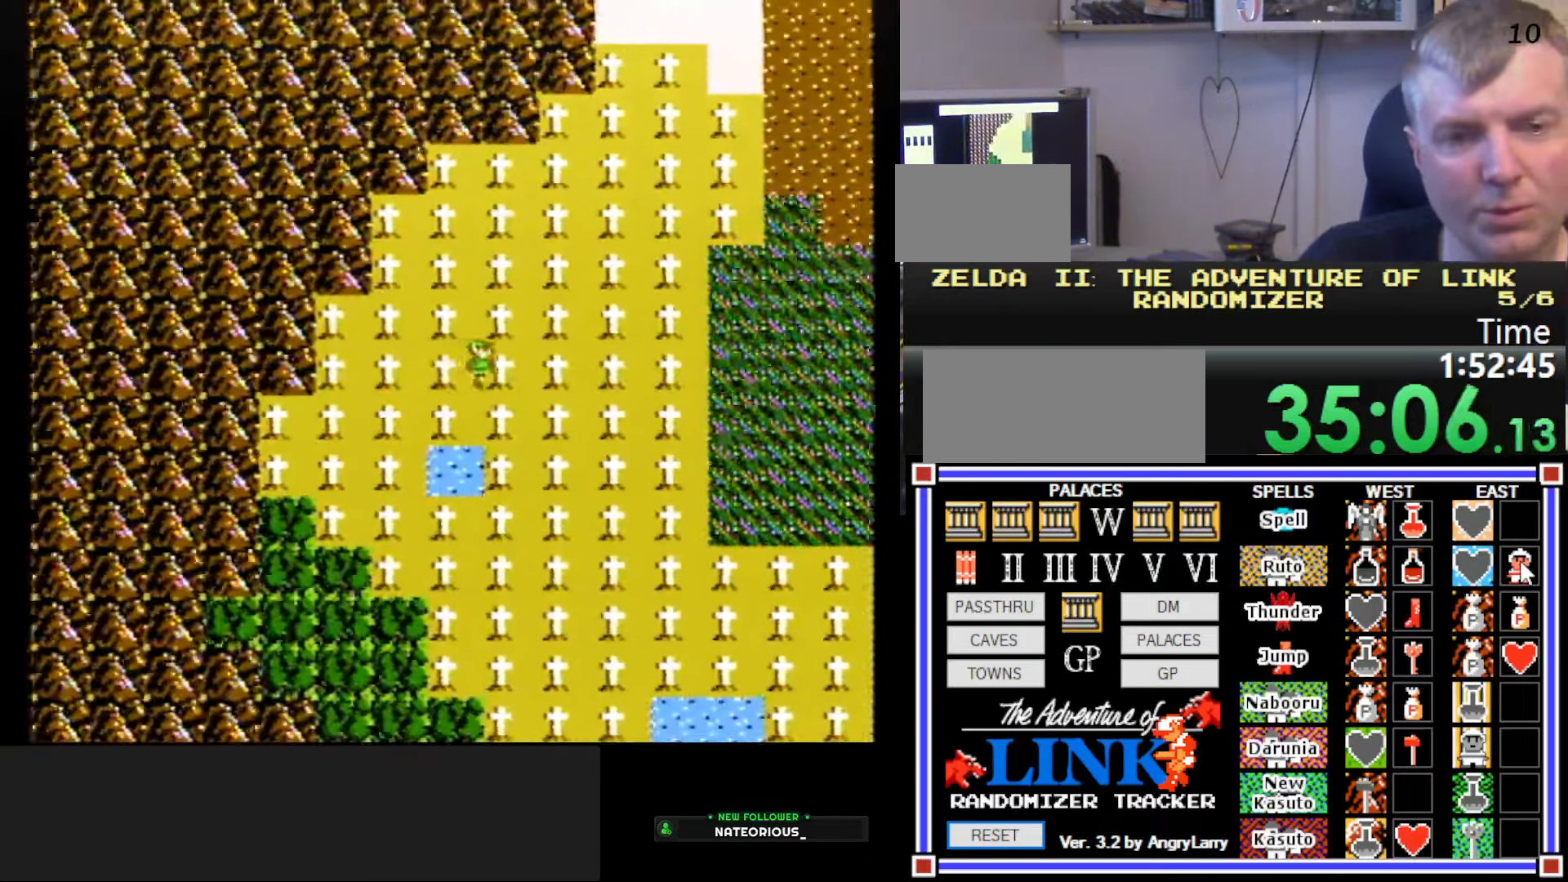
{"buttons": ["DPAD_RIGHT"], "events": []}
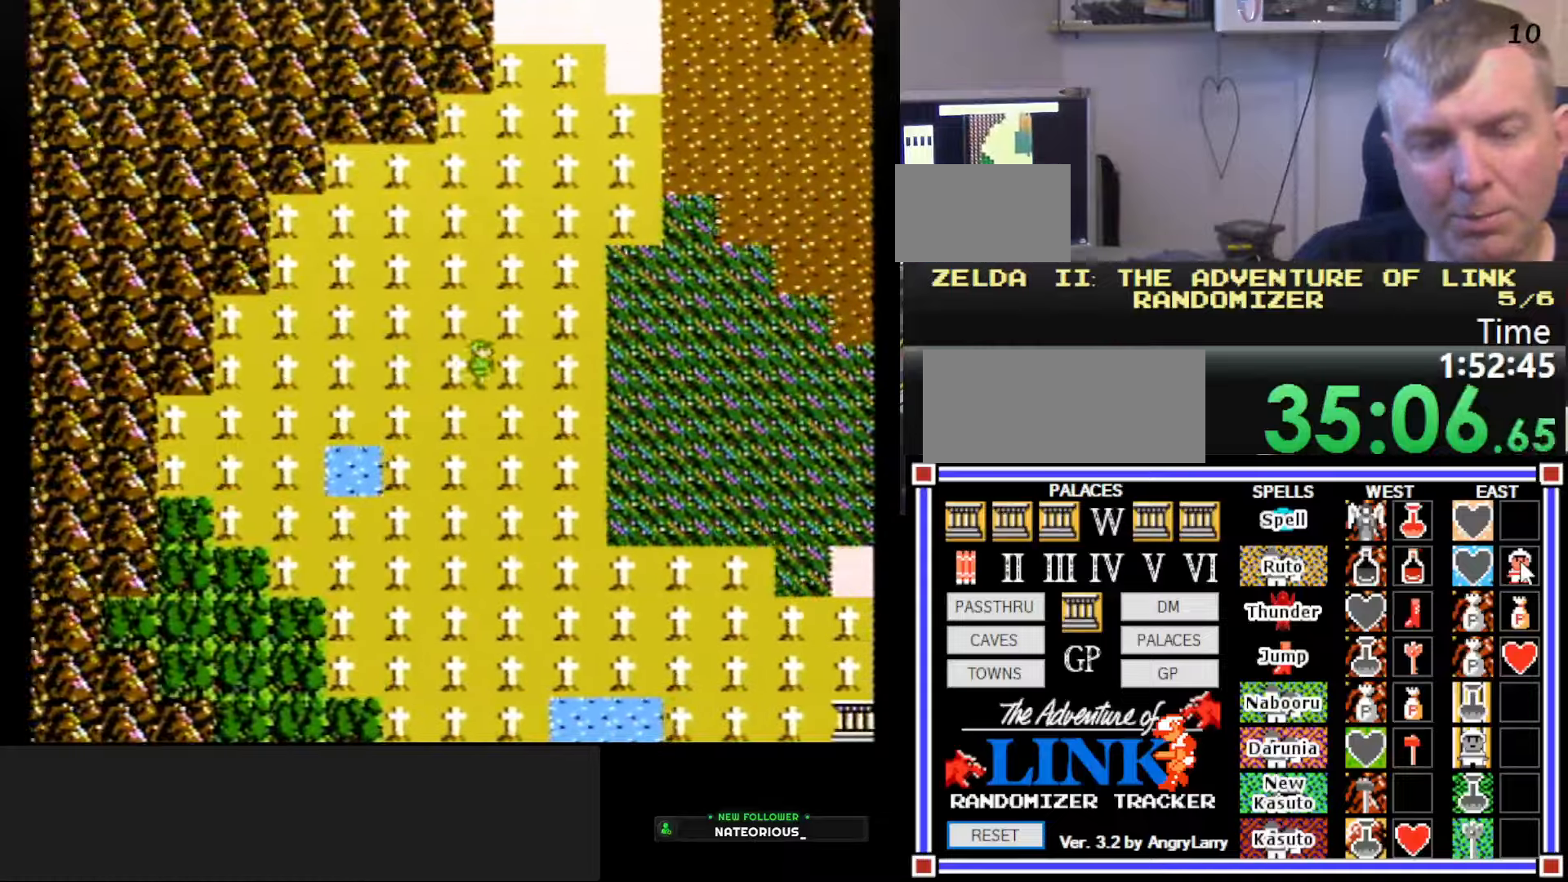
{"buttons": ["DPAD_UP"], "events": [[334, "DPAD_RIGHT", "up"], [334, "DPAD_UP", "down"]]}
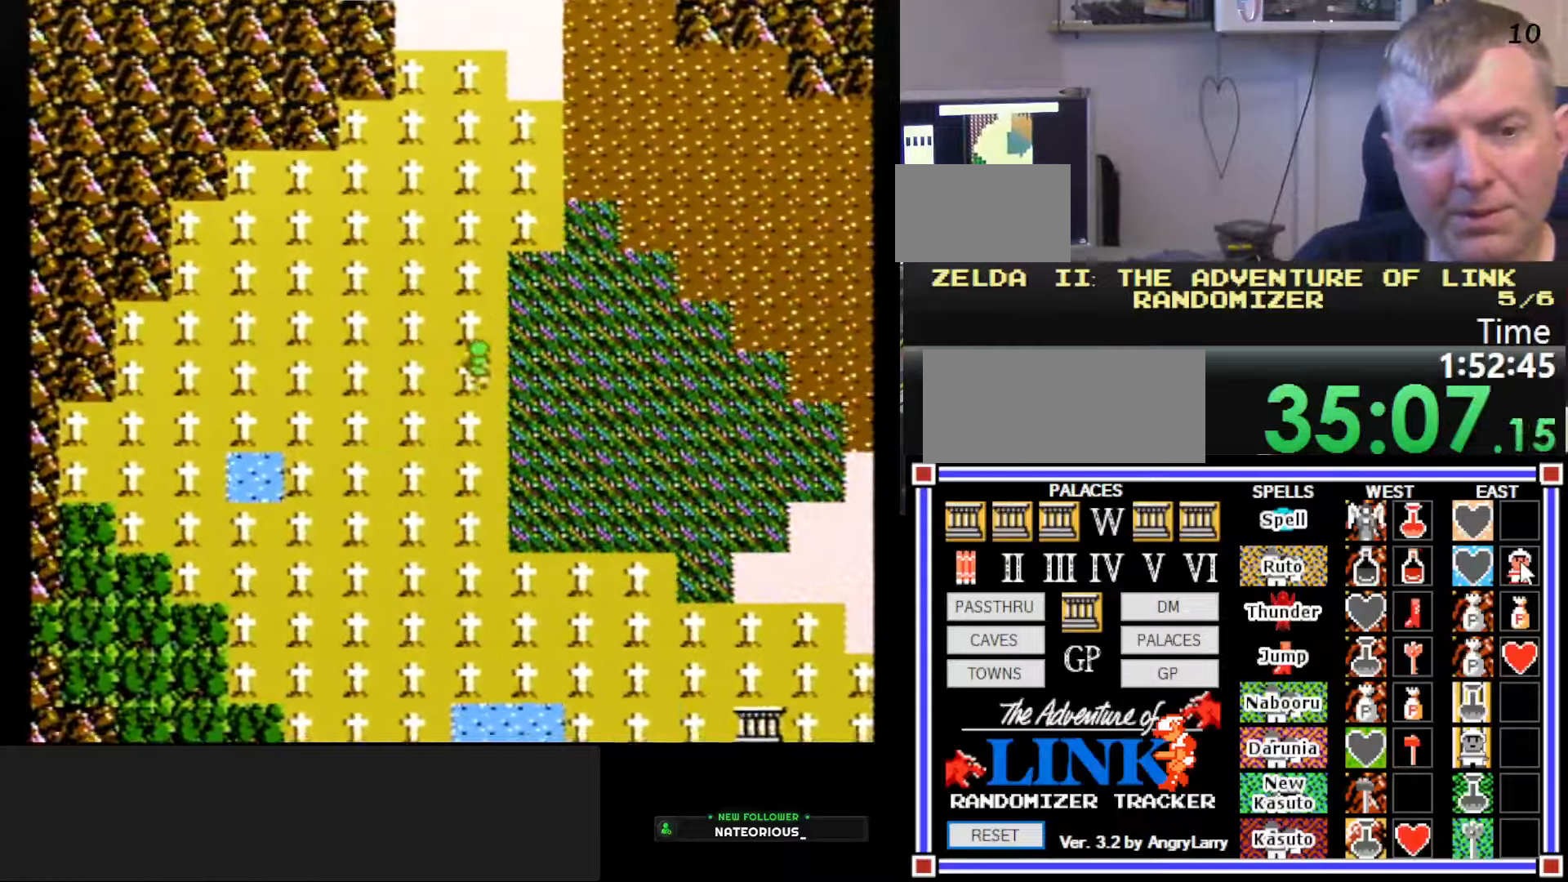
{"buttons": ["DPAD_UP"], "events": []}
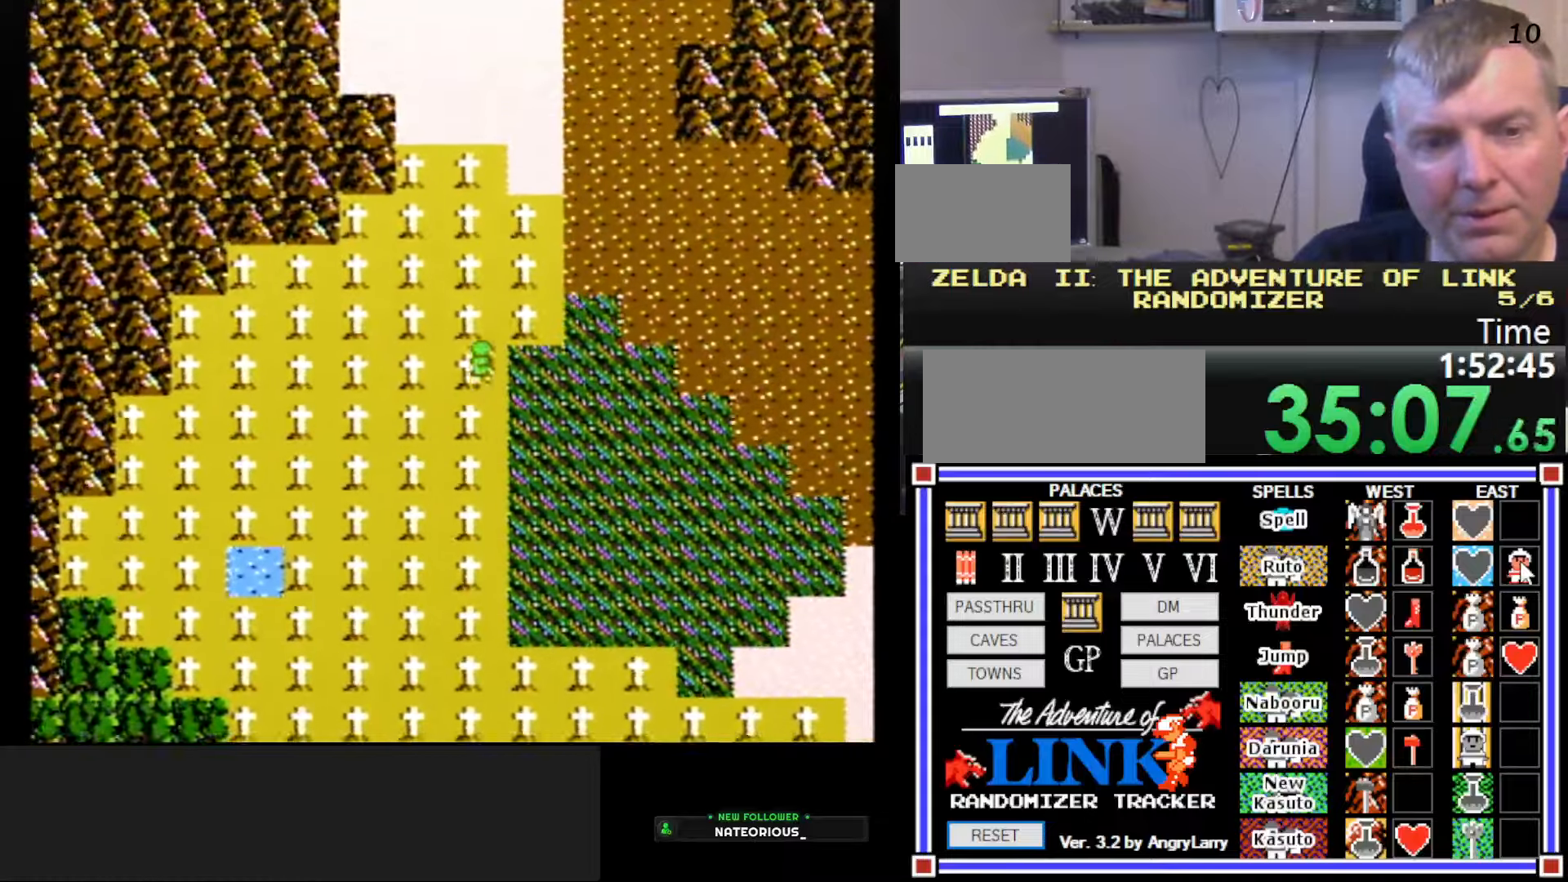
{"buttons": ["DPAD_UP"], "events": []}
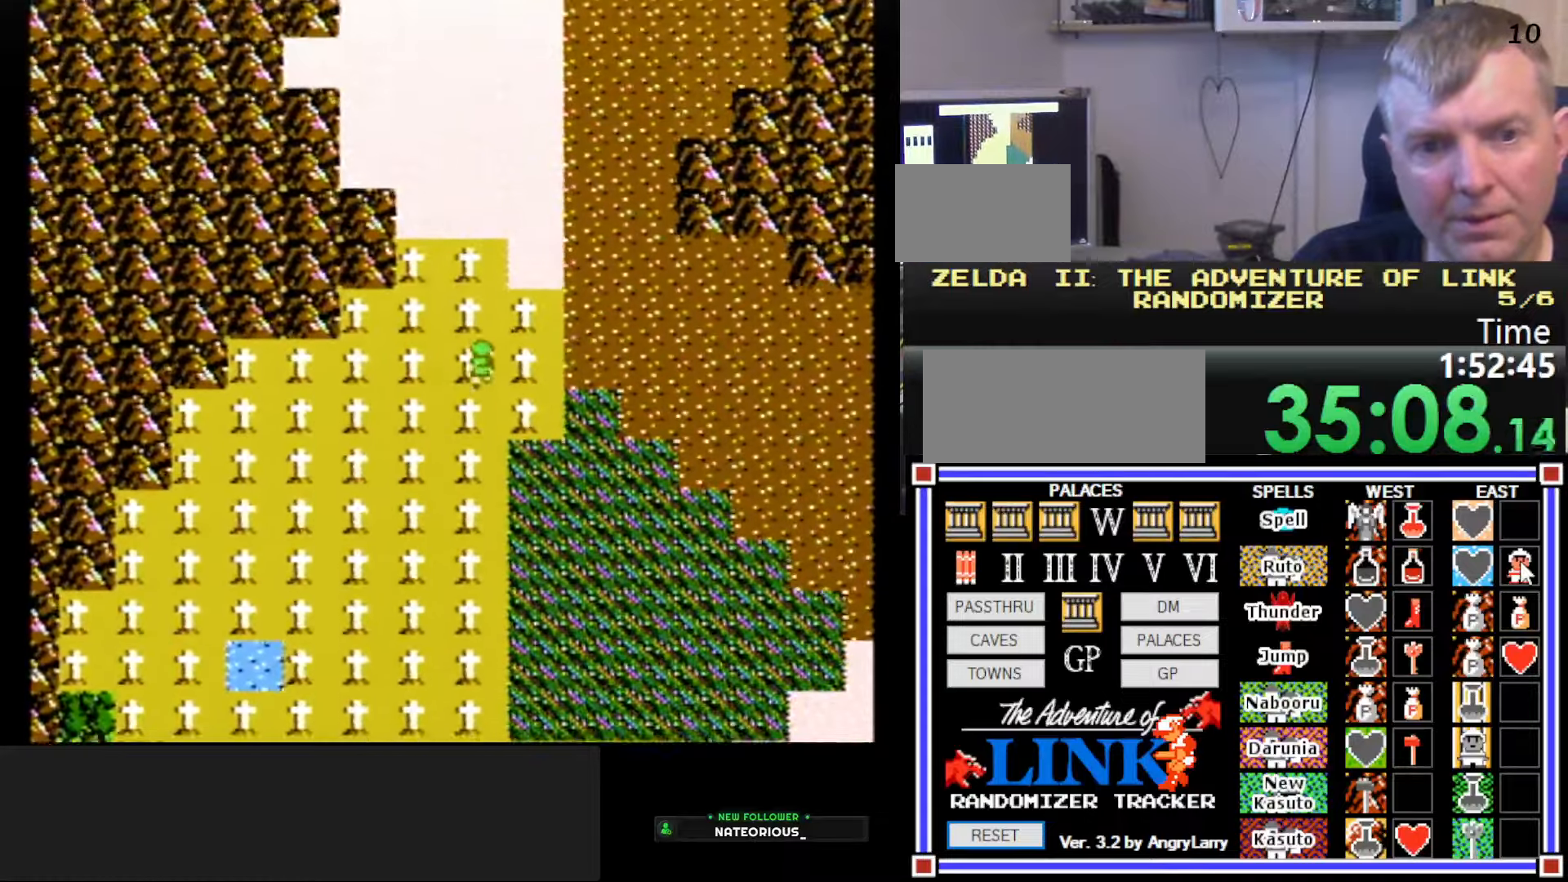
{"buttons": ["DPAD_UP"], "events": []}
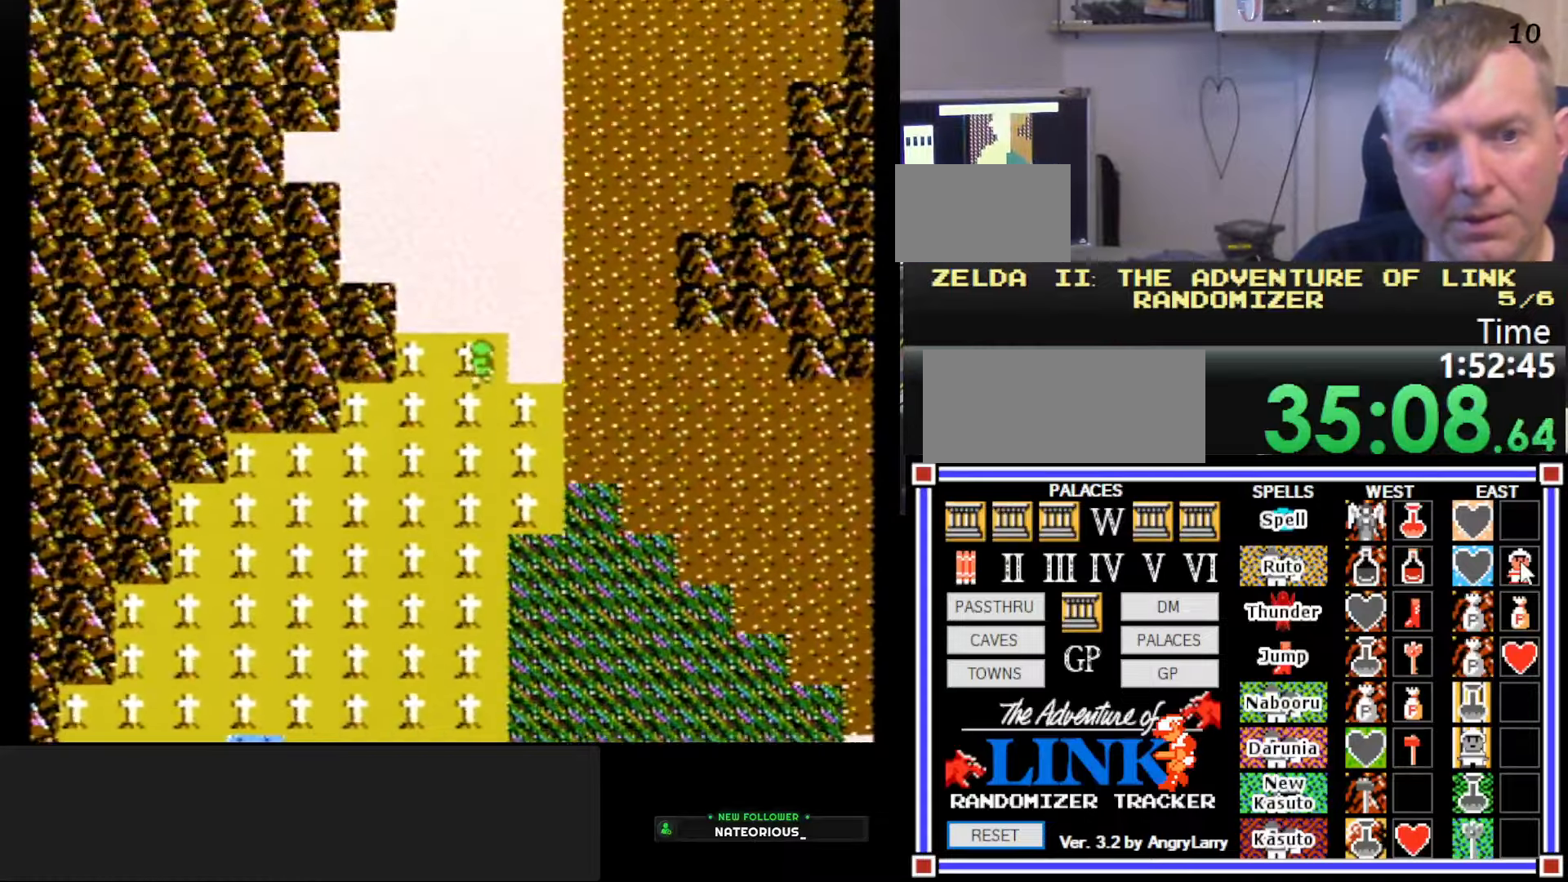
{"buttons": ["DPAD_UP"], "events": []}
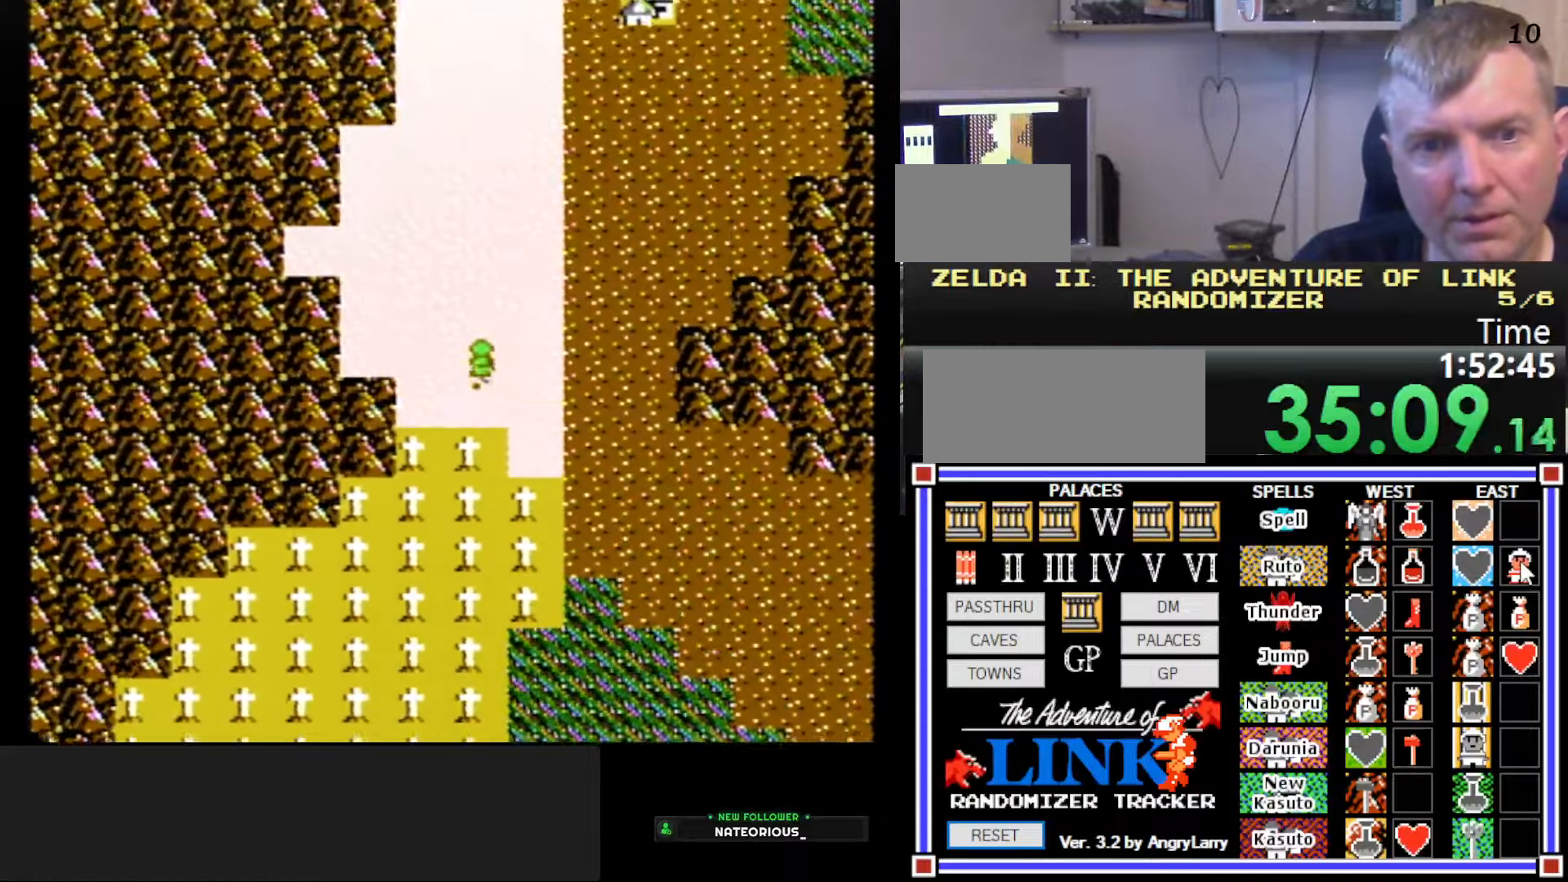
{"buttons": ["DPAD_UP"], "events": []}
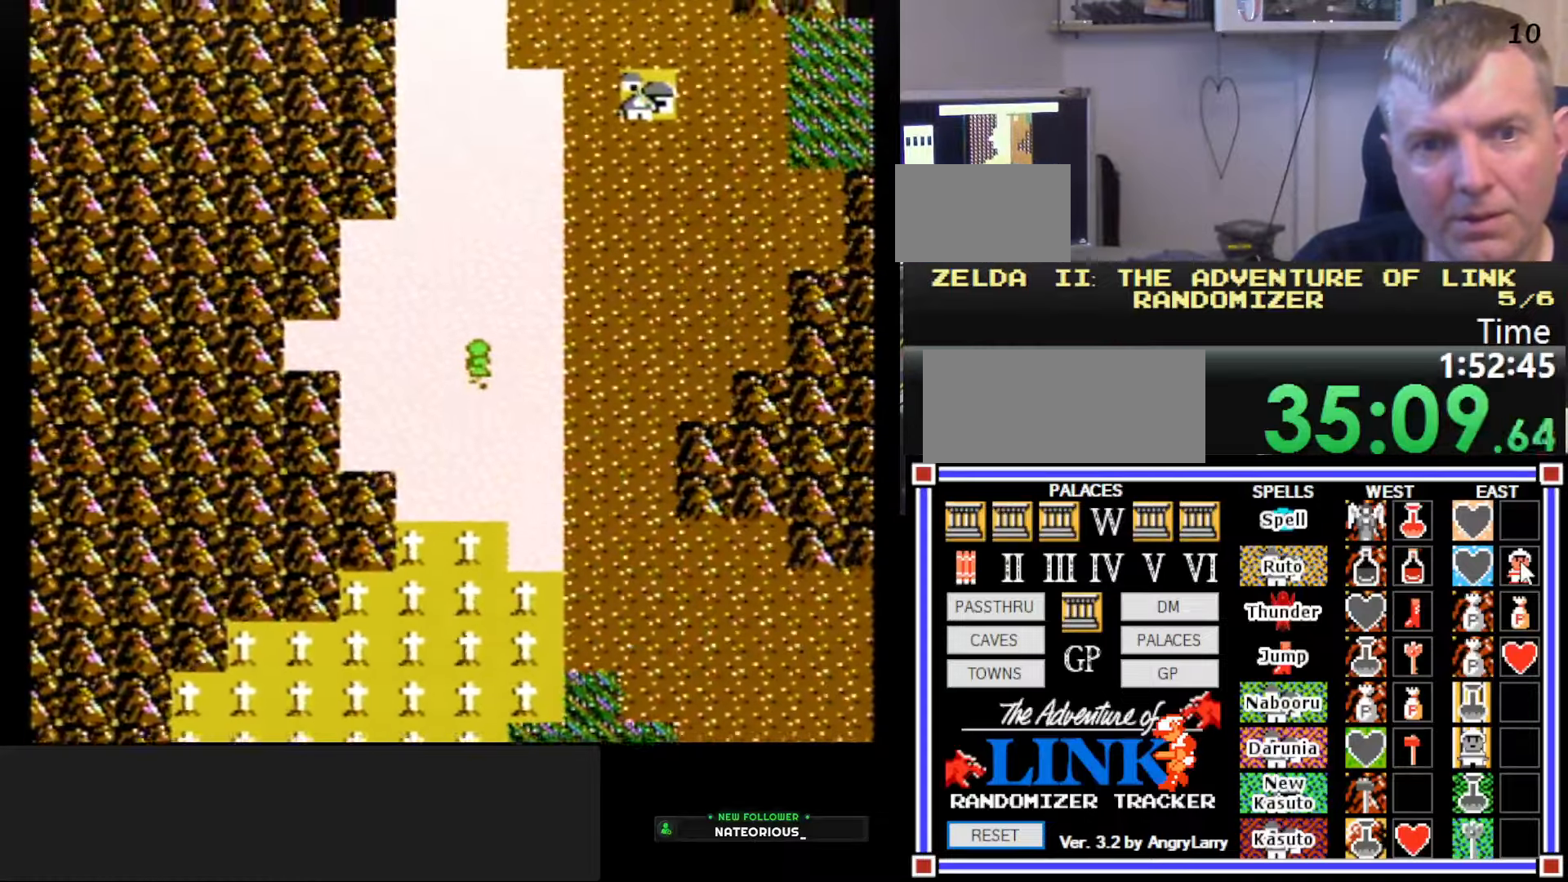
{"buttons": ["DPAD_UP"], "events": []}
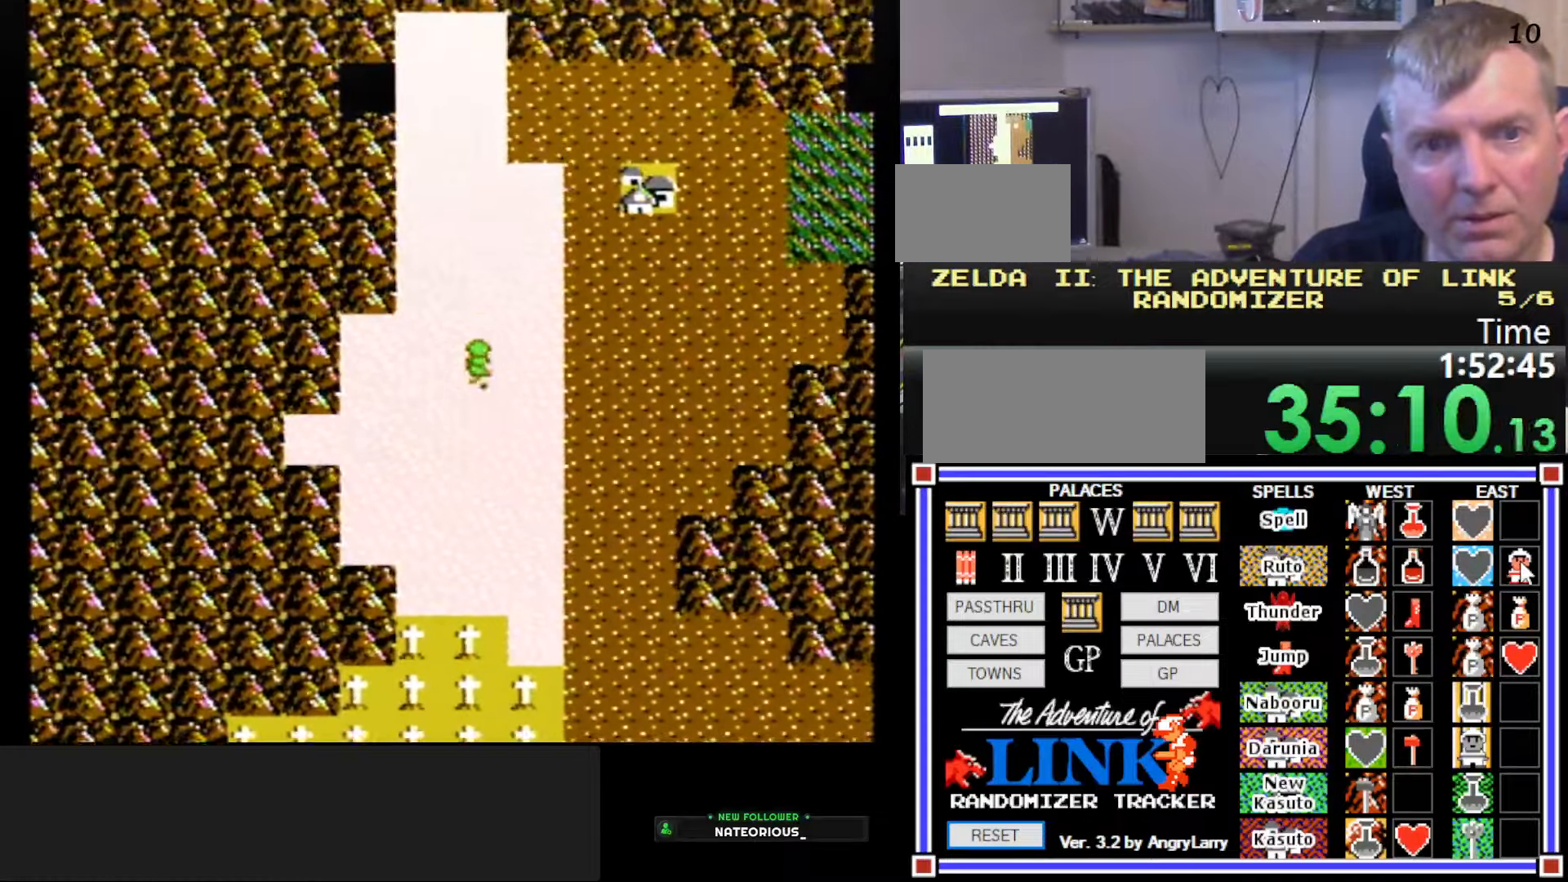
{"buttons": ["DPAD_UP"], "events": []}
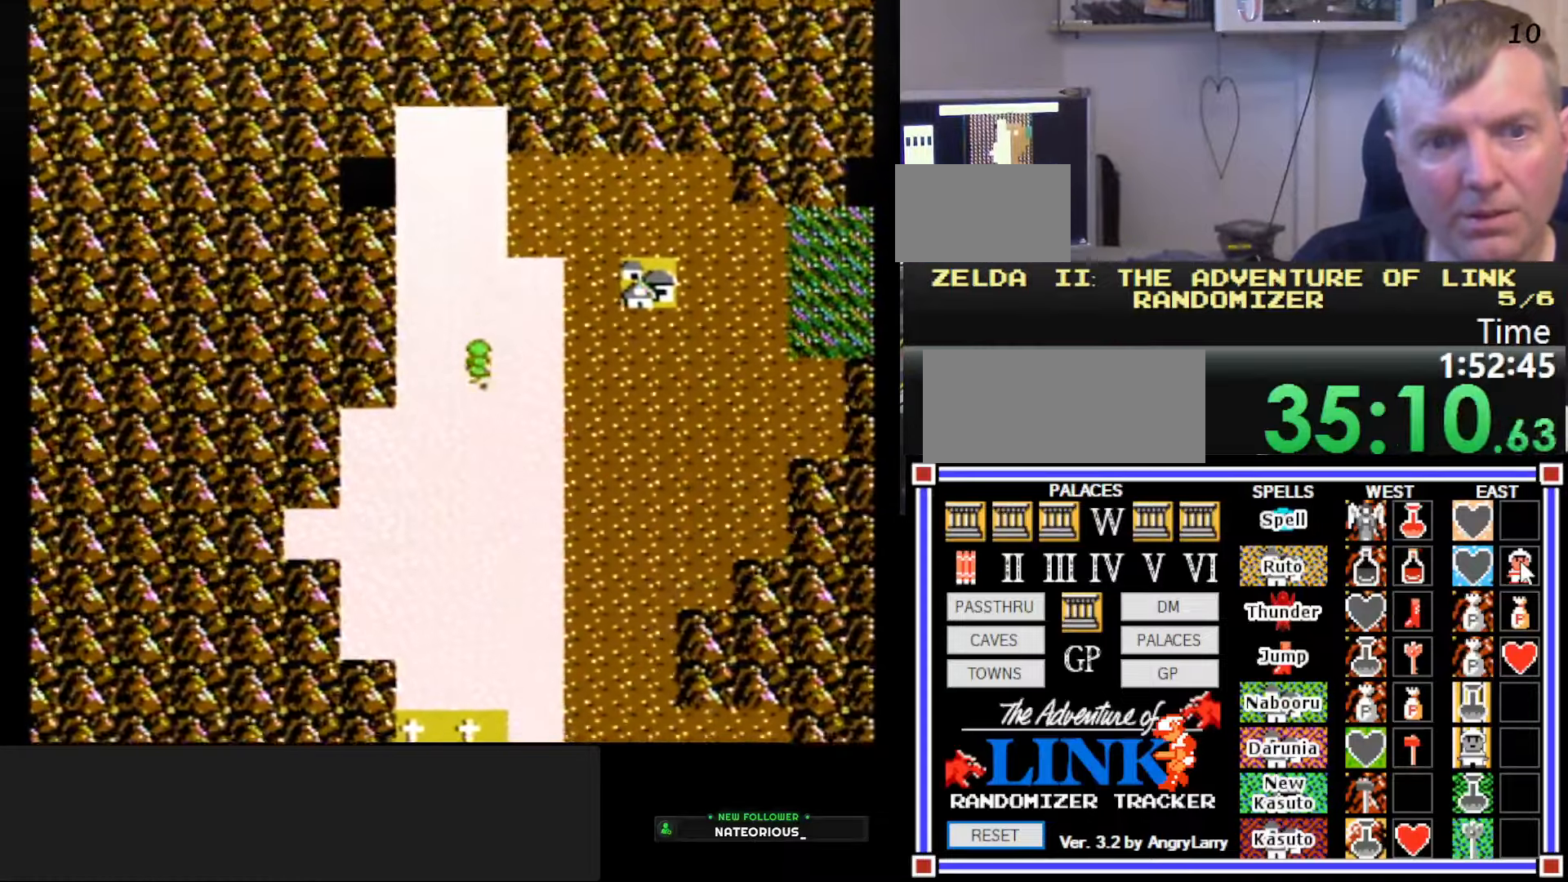
{"buttons": ["DPAD_RIGHT"], "events": [[250, "DPAD_RIGHT", "down"], [250, "DPAD_UP", "up"]]}
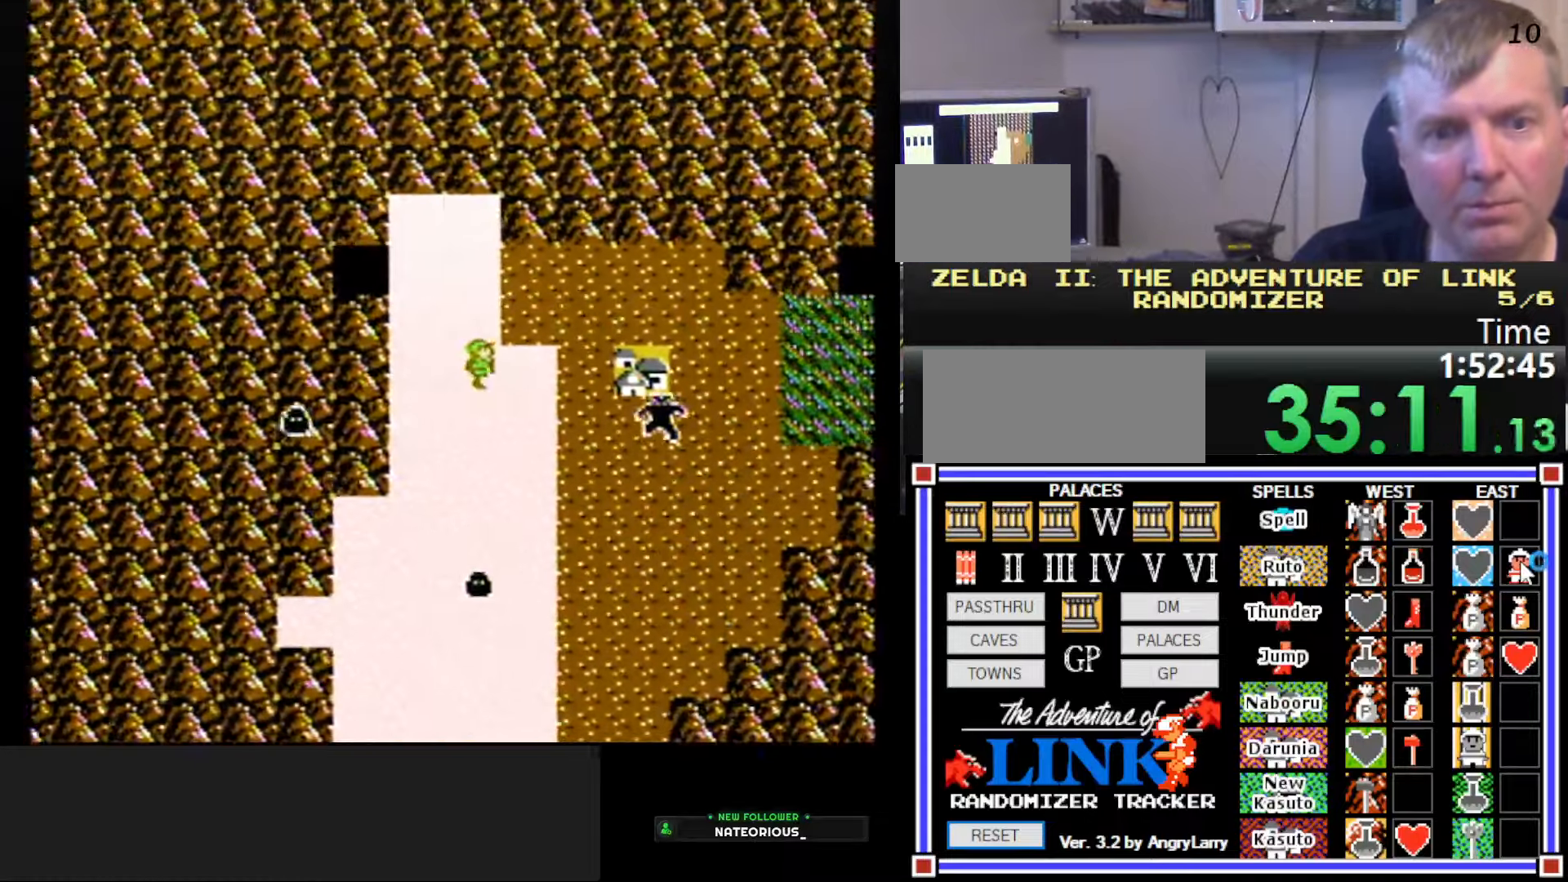
{"buttons": ["DPAD_RIGHT"], "events": []}
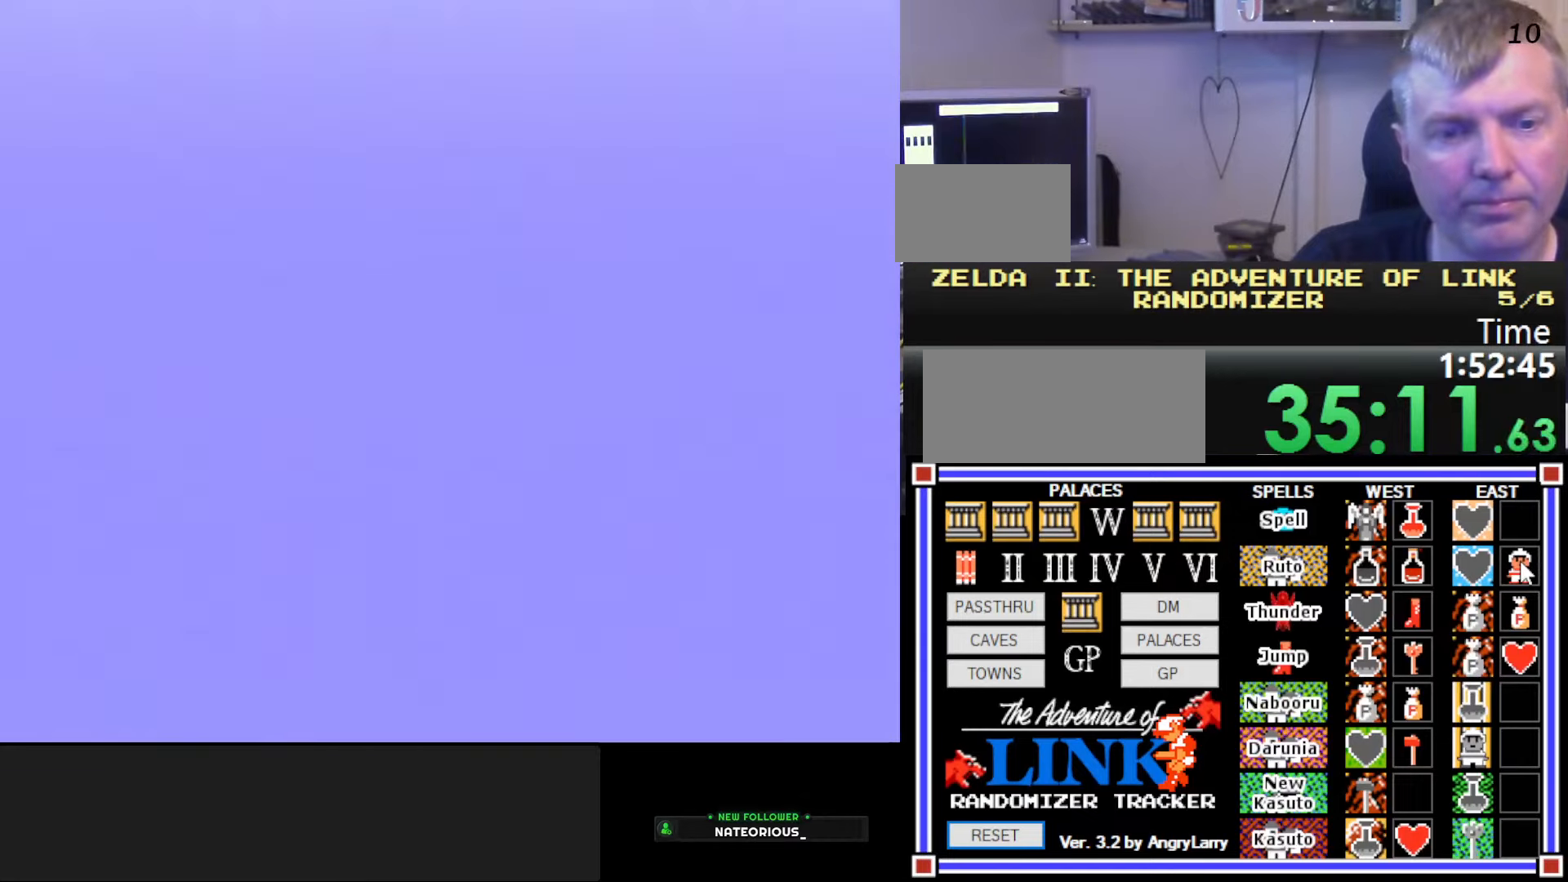
{"buttons": [], "events": [[150, "DPAD_RIGHT", "up"]]}
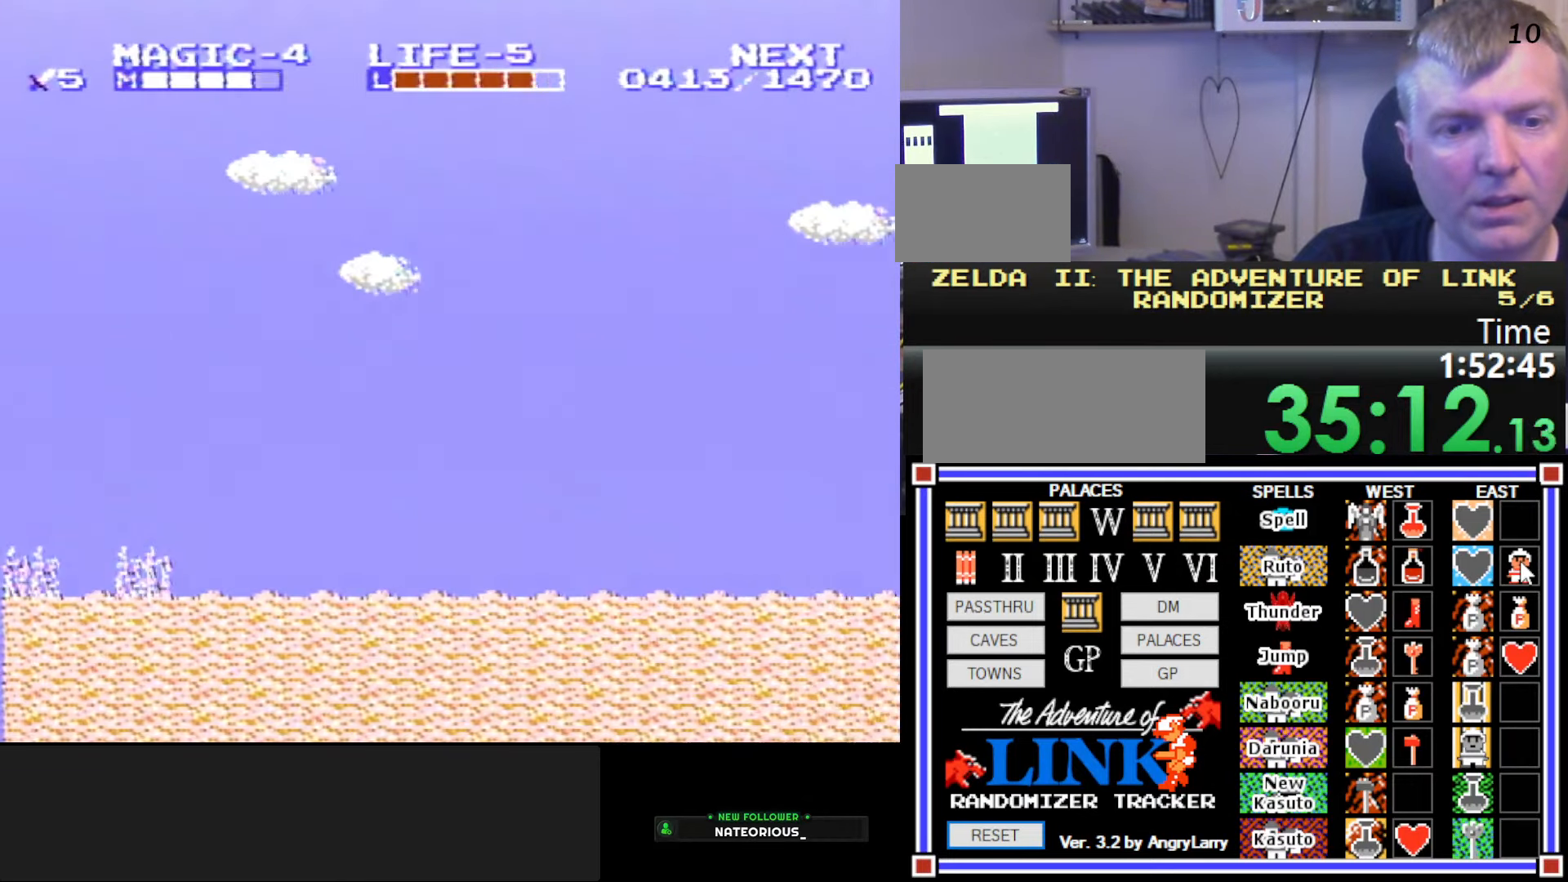
{"buttons": ["DPAD_RIGHT"], "events": [[66, "DPAD_RIGHT", "down"]]}
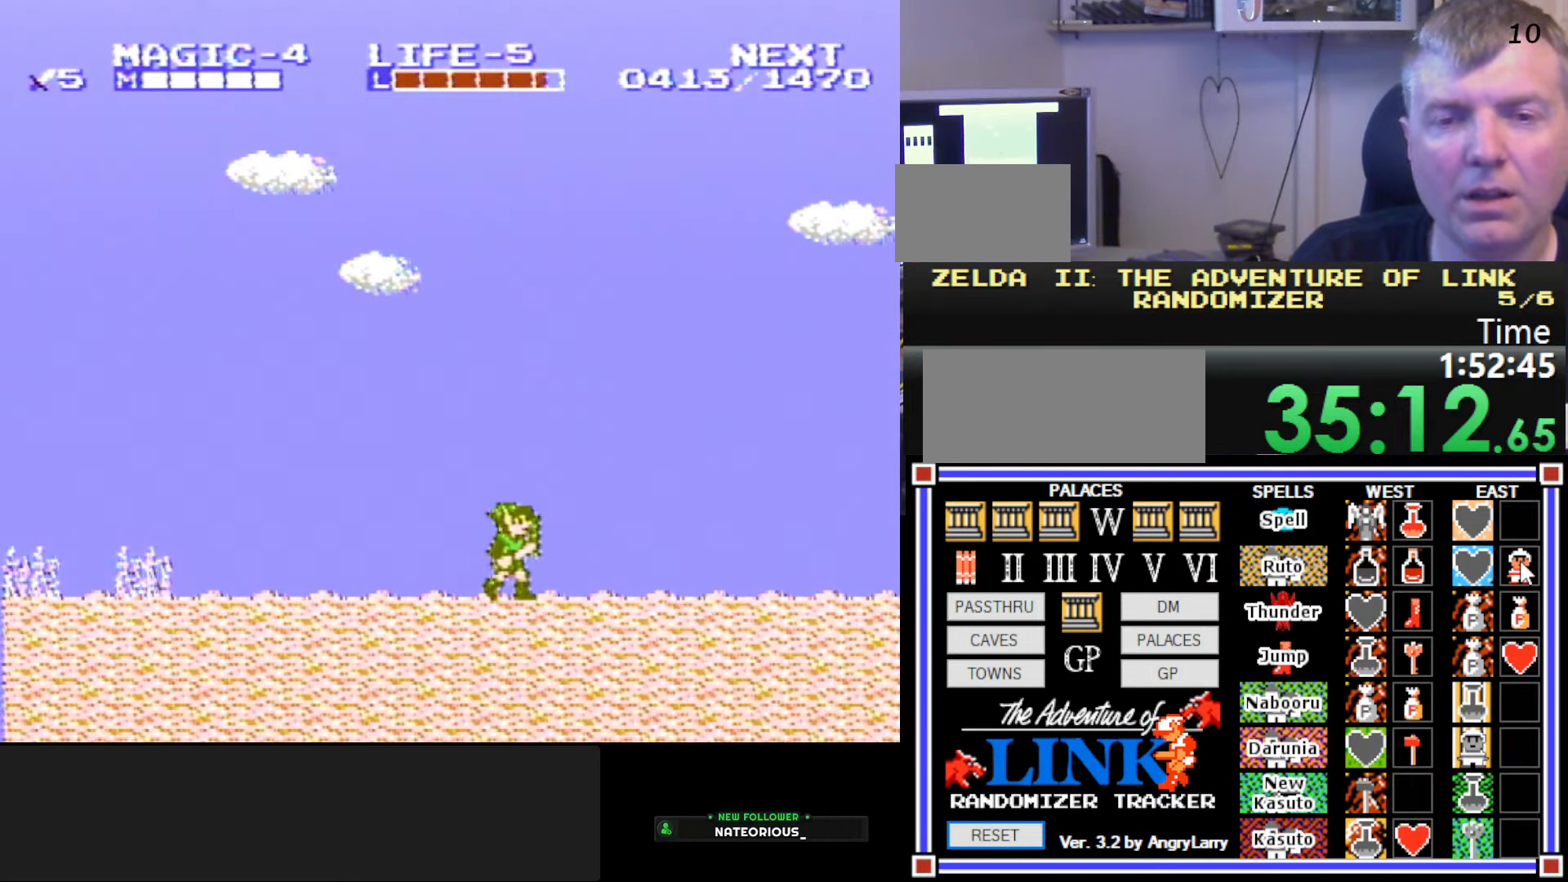
{"buttons": ["DPAD_RIGHT"], "events": []}
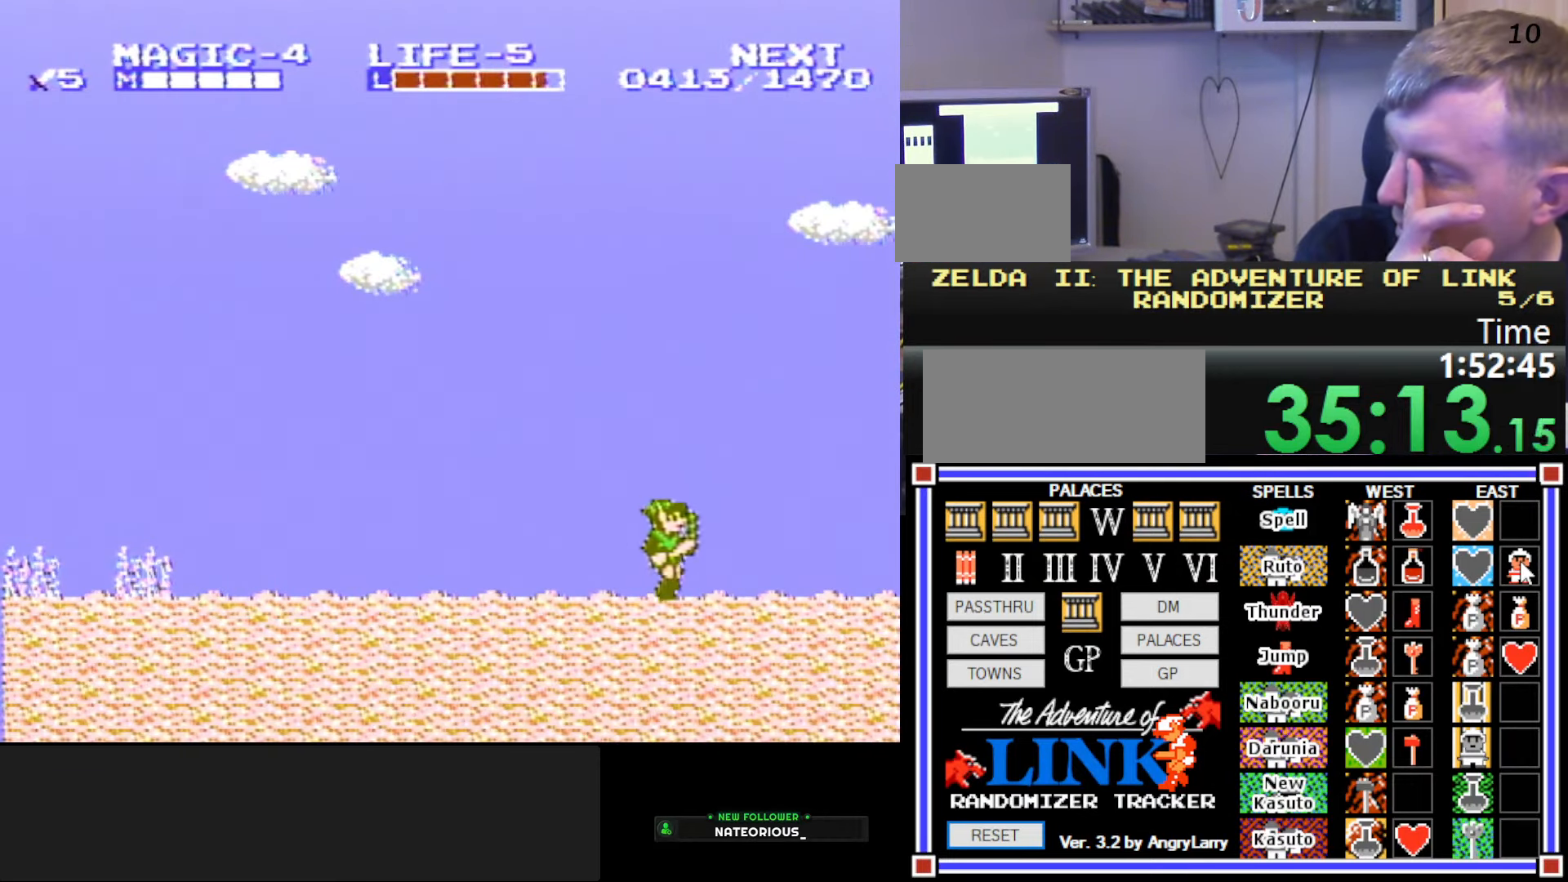
{"buttons": ["DPAD_RIGHT"], "events": []}
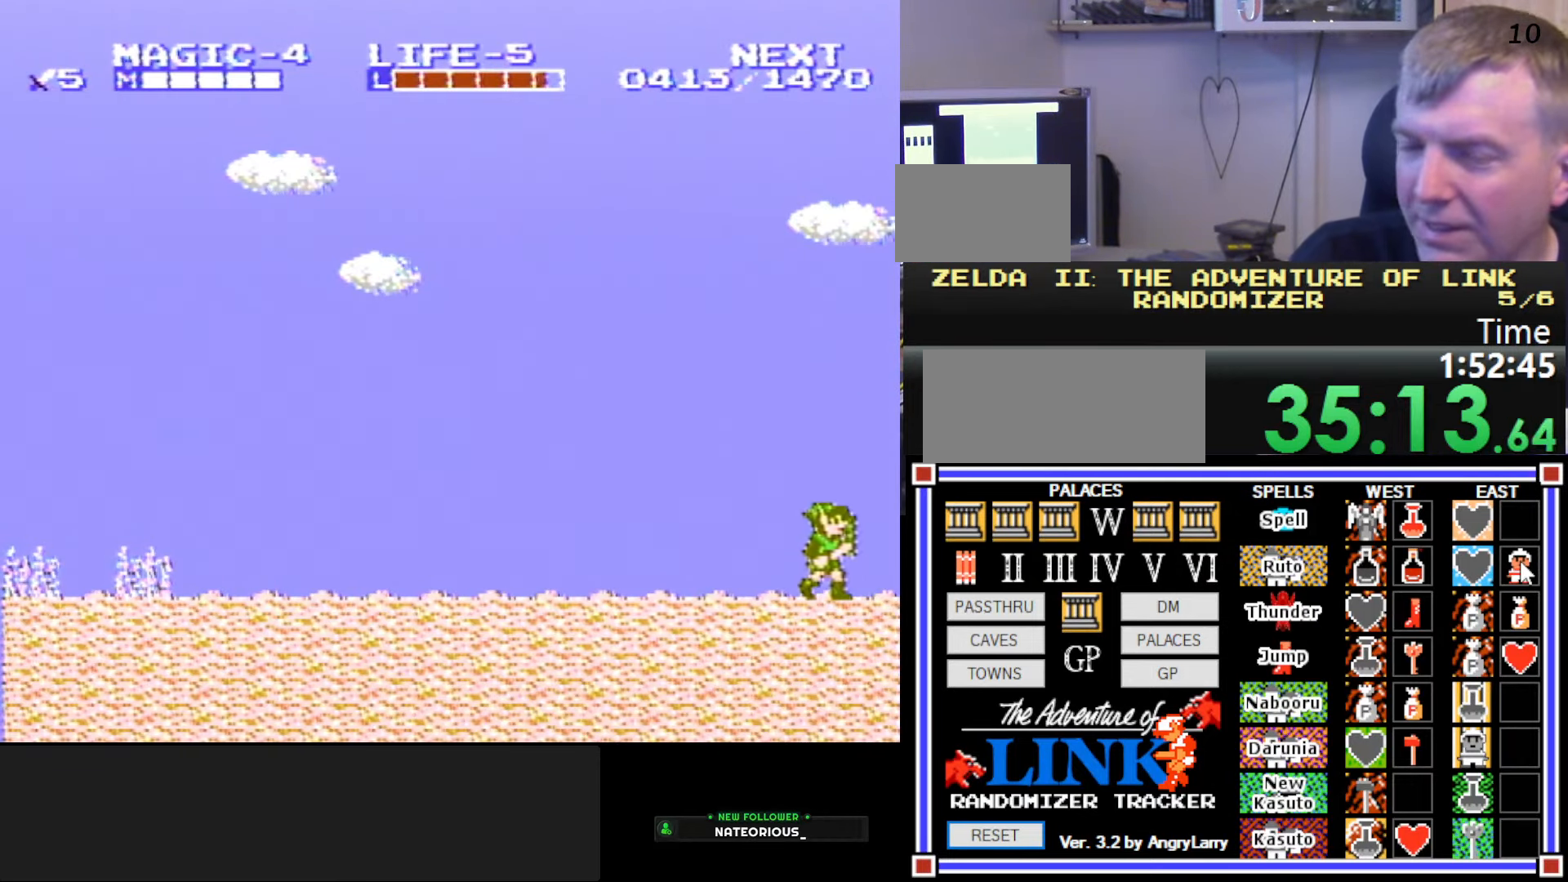
{"buttons": ["DPAD_RIGHT"], "events": []}
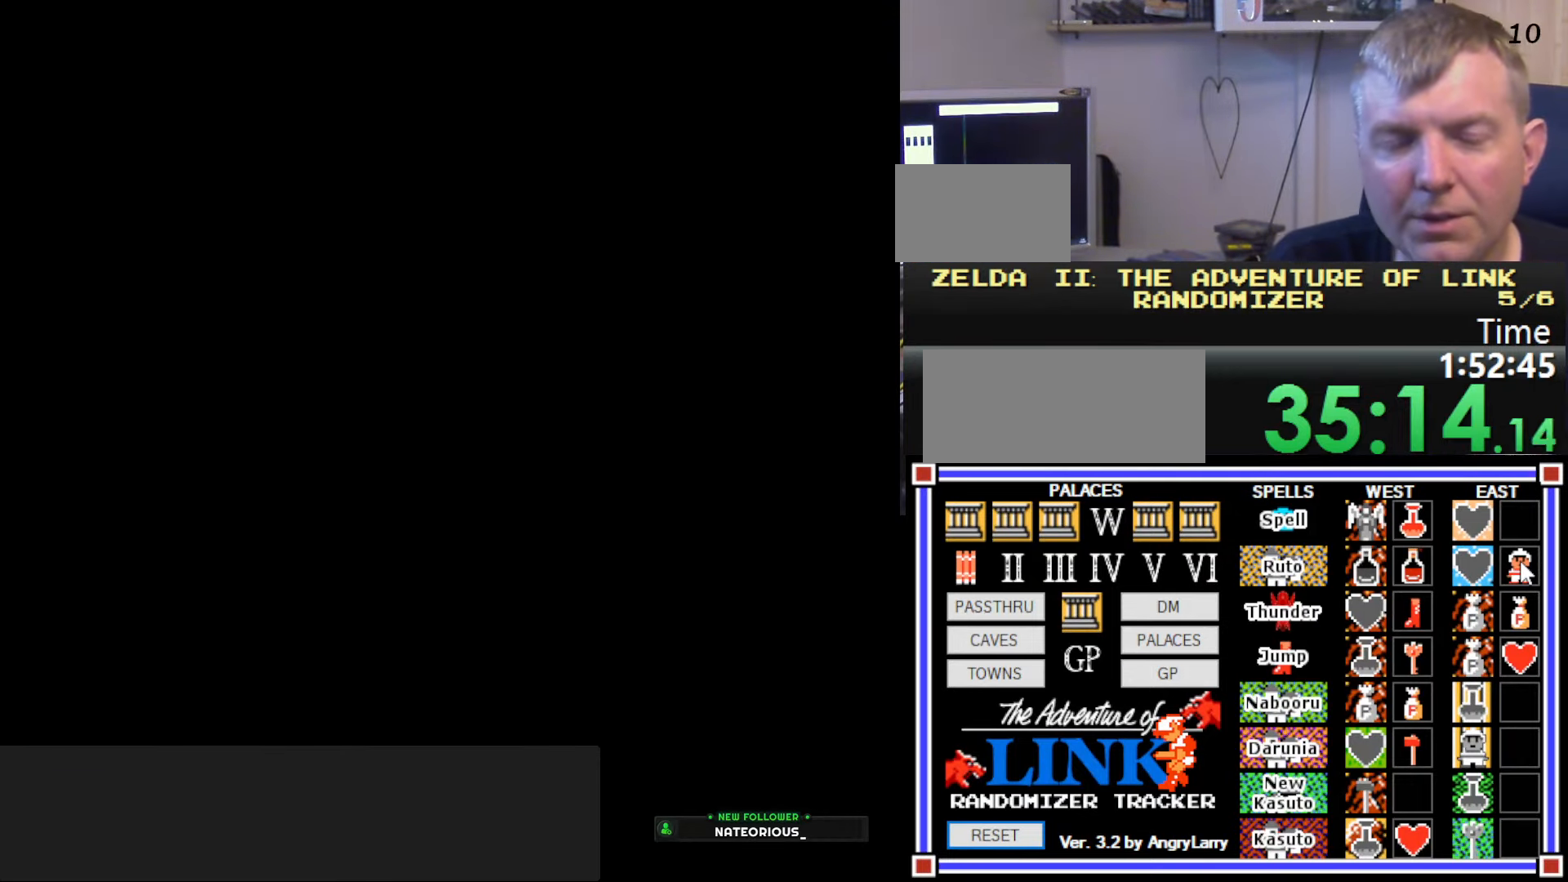
{"buttons": [], "events": [[466, "DPAD_RIGHT", "up"]]}